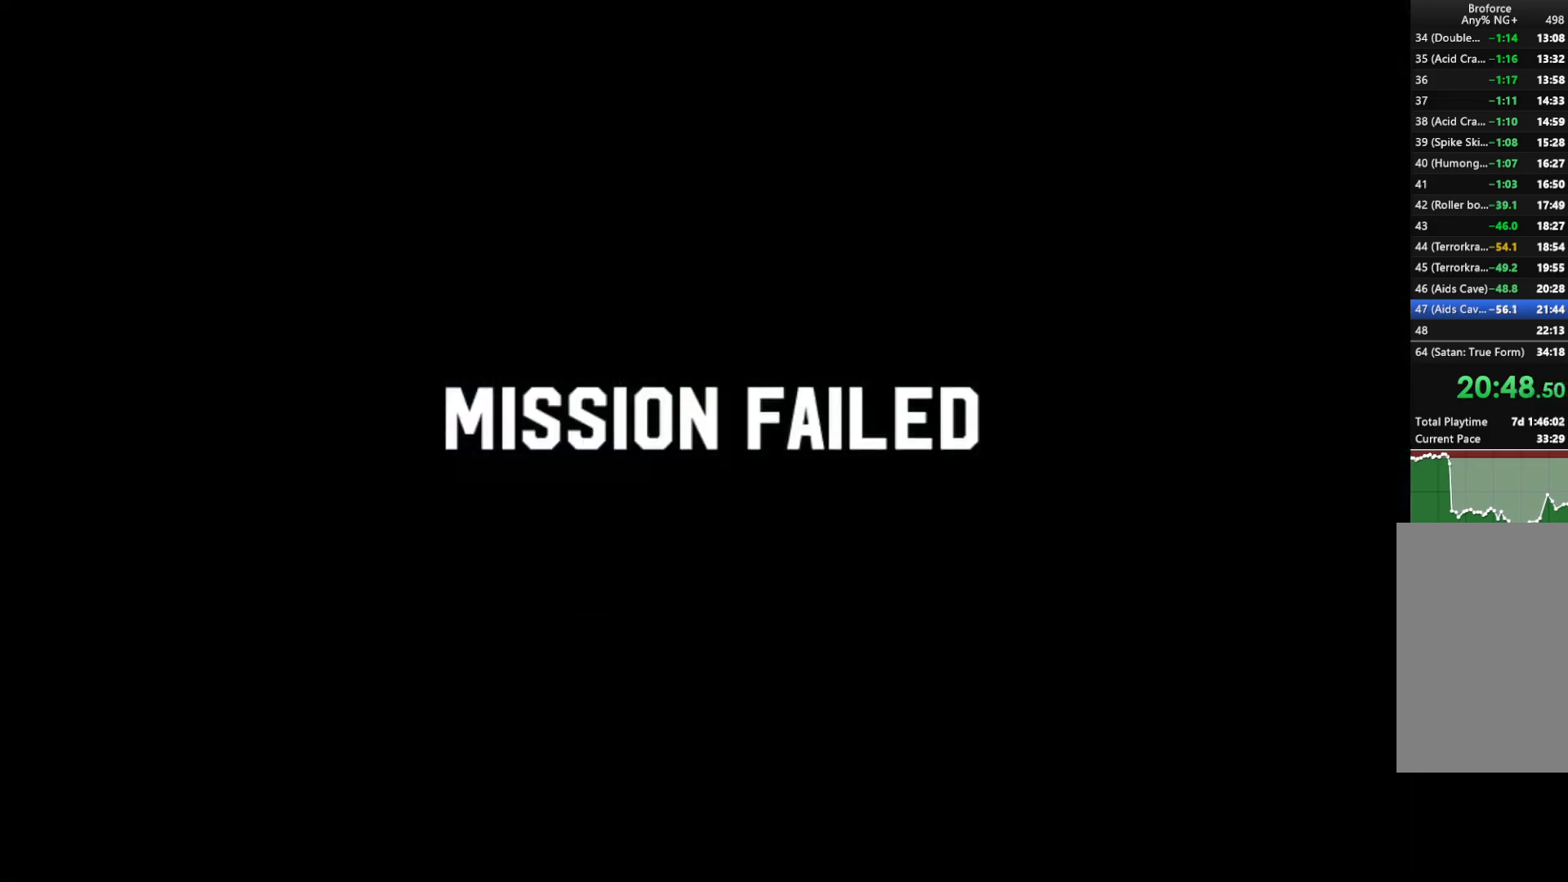
Gameplay with keyboard; each line is a JSON object with the keys held at the frame after it. "events" lists presses ("down") and releases ("up") of "c", "d", "down", "e", "escape", "f", "left", "q", "r", "right", "s", "shift", "up", "v", "w", "x" and "z" between this image and that frame as [ms after this image, input, new state], when the widget could be followed in between. No other keys are recorded. Mouse input is not recorded.
{"keys": [], "events": []}
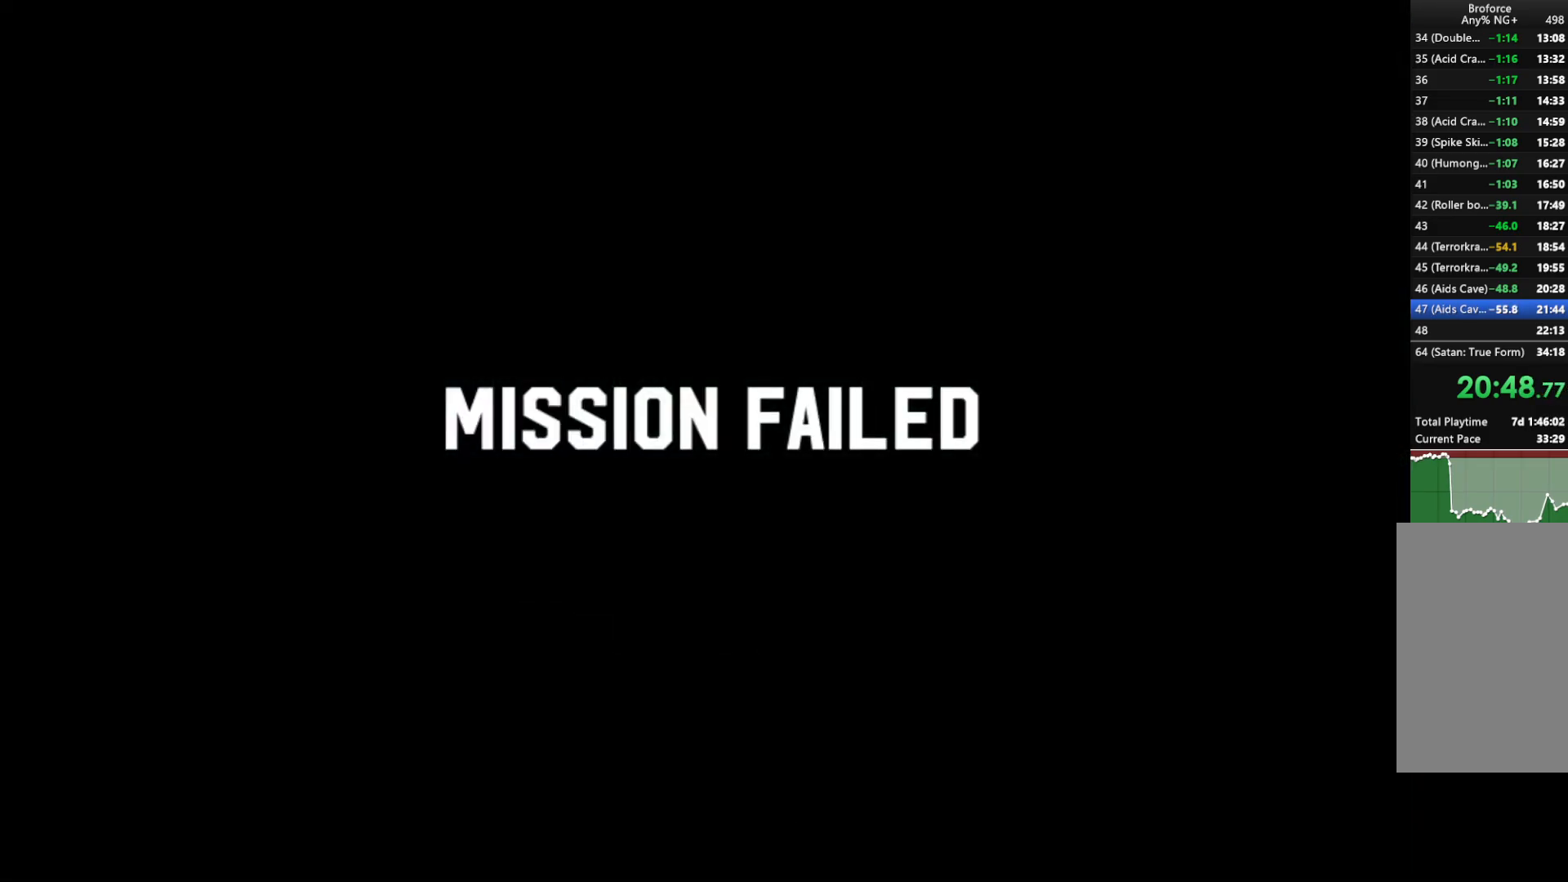
{"keys": [], "events": []}
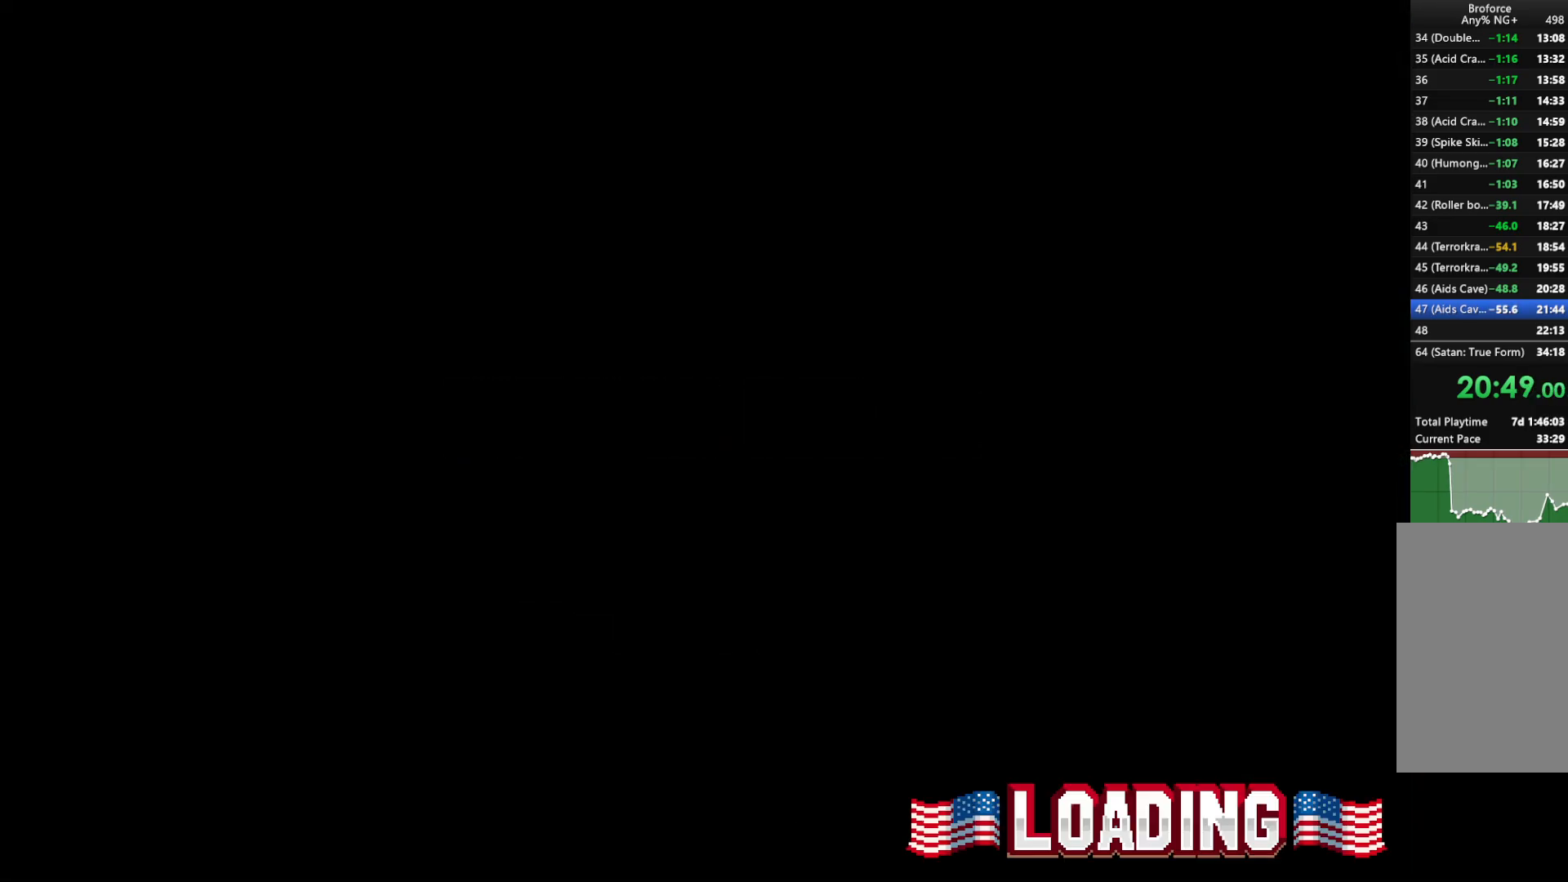
{"keys": ["right", "shift"], "events": [[250, "right", "down"], [300, "shift", "down"]]}
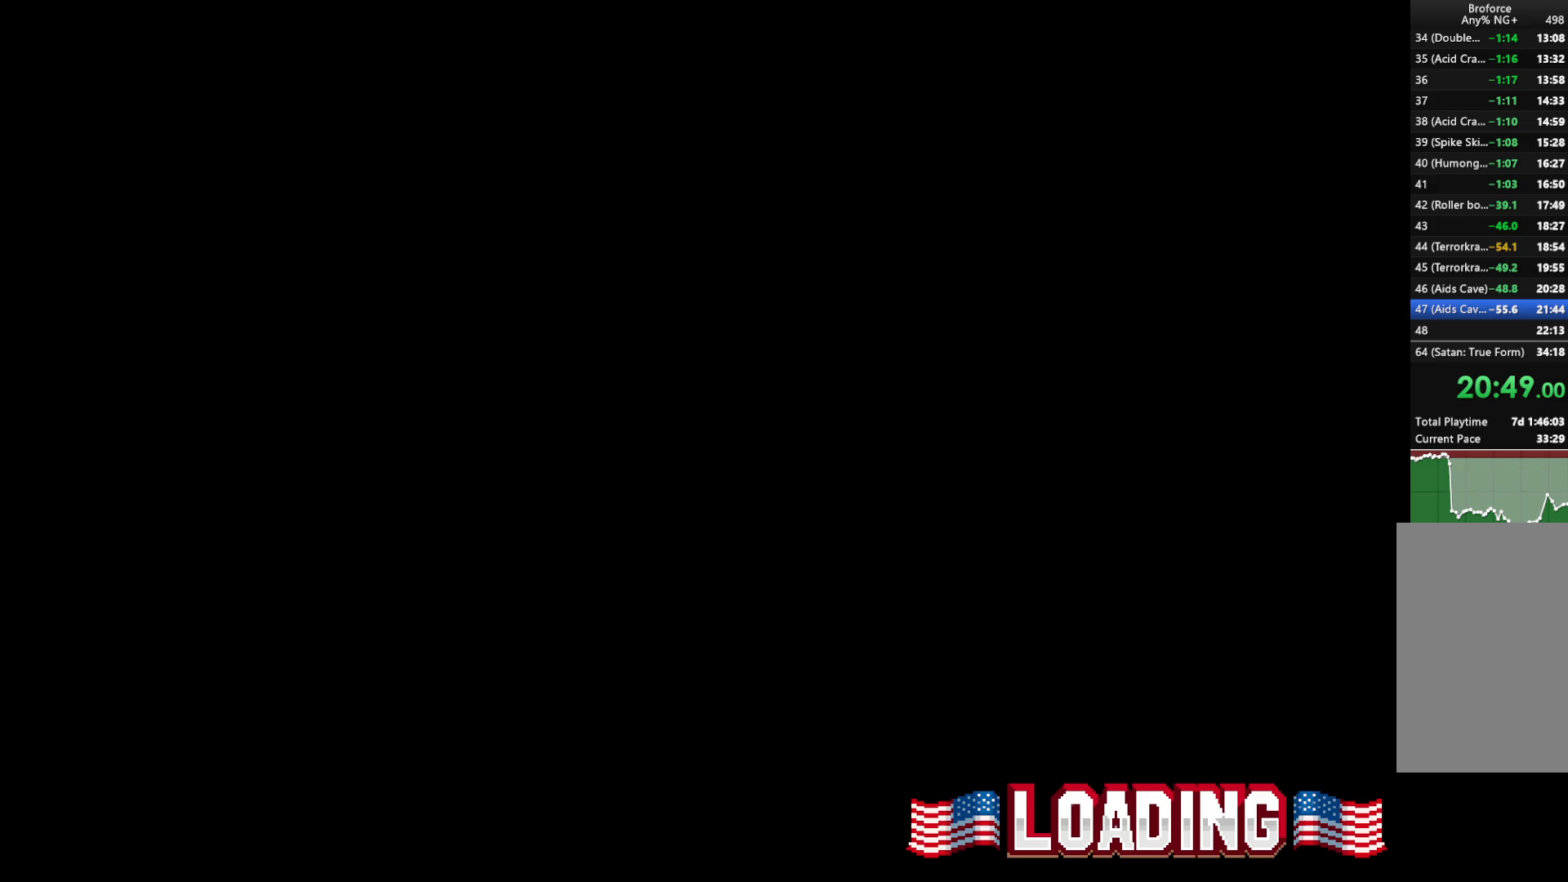
{"keys": ["right", "shift"], "events": []}
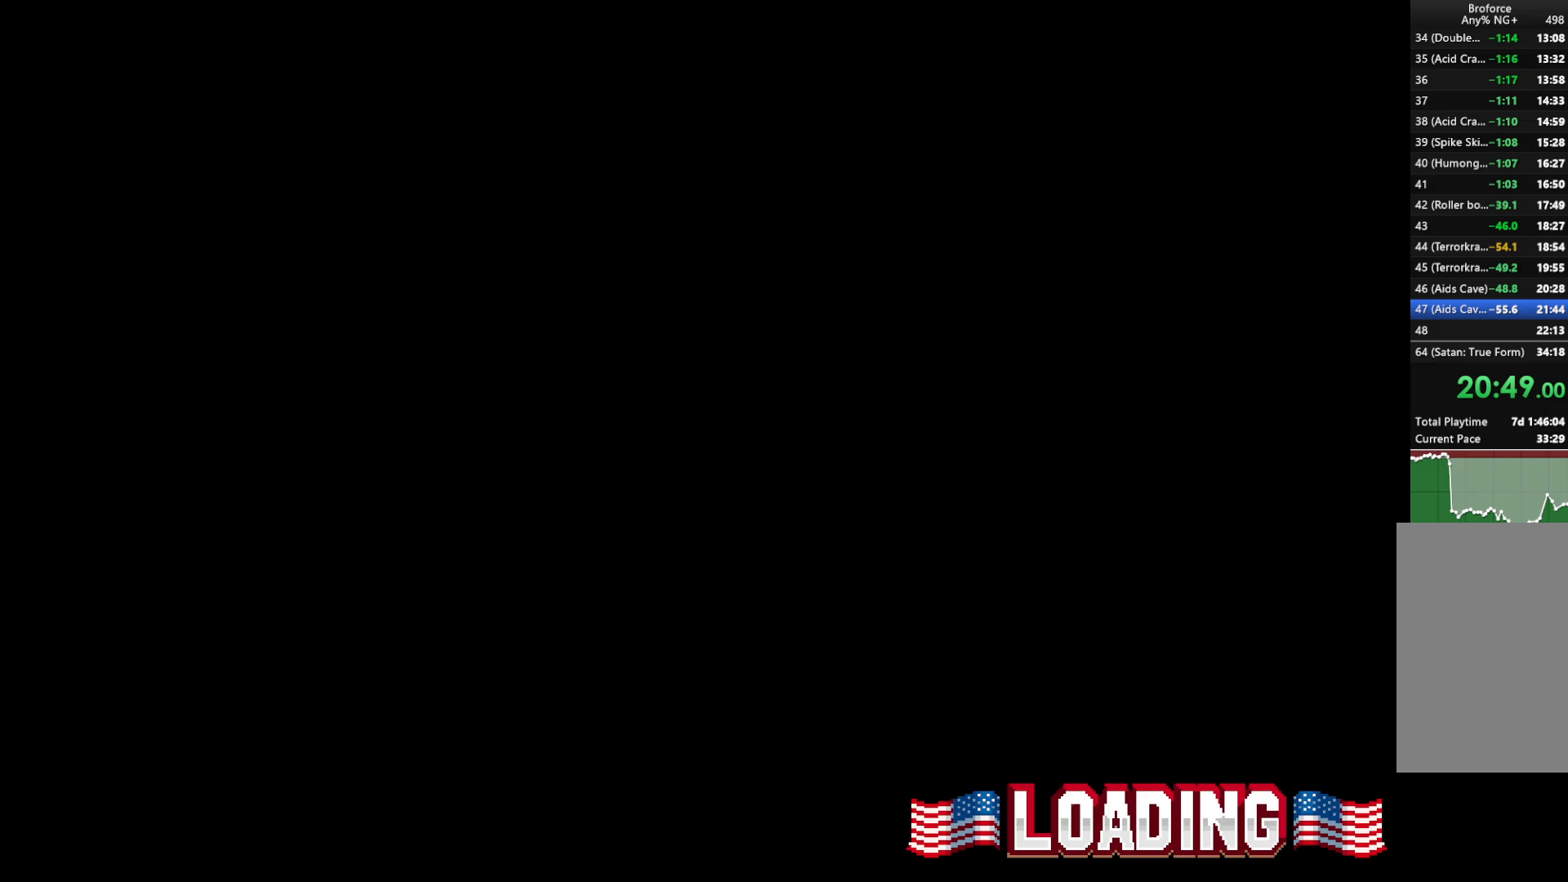
{"keys": ["right", "shift"], "events": []}
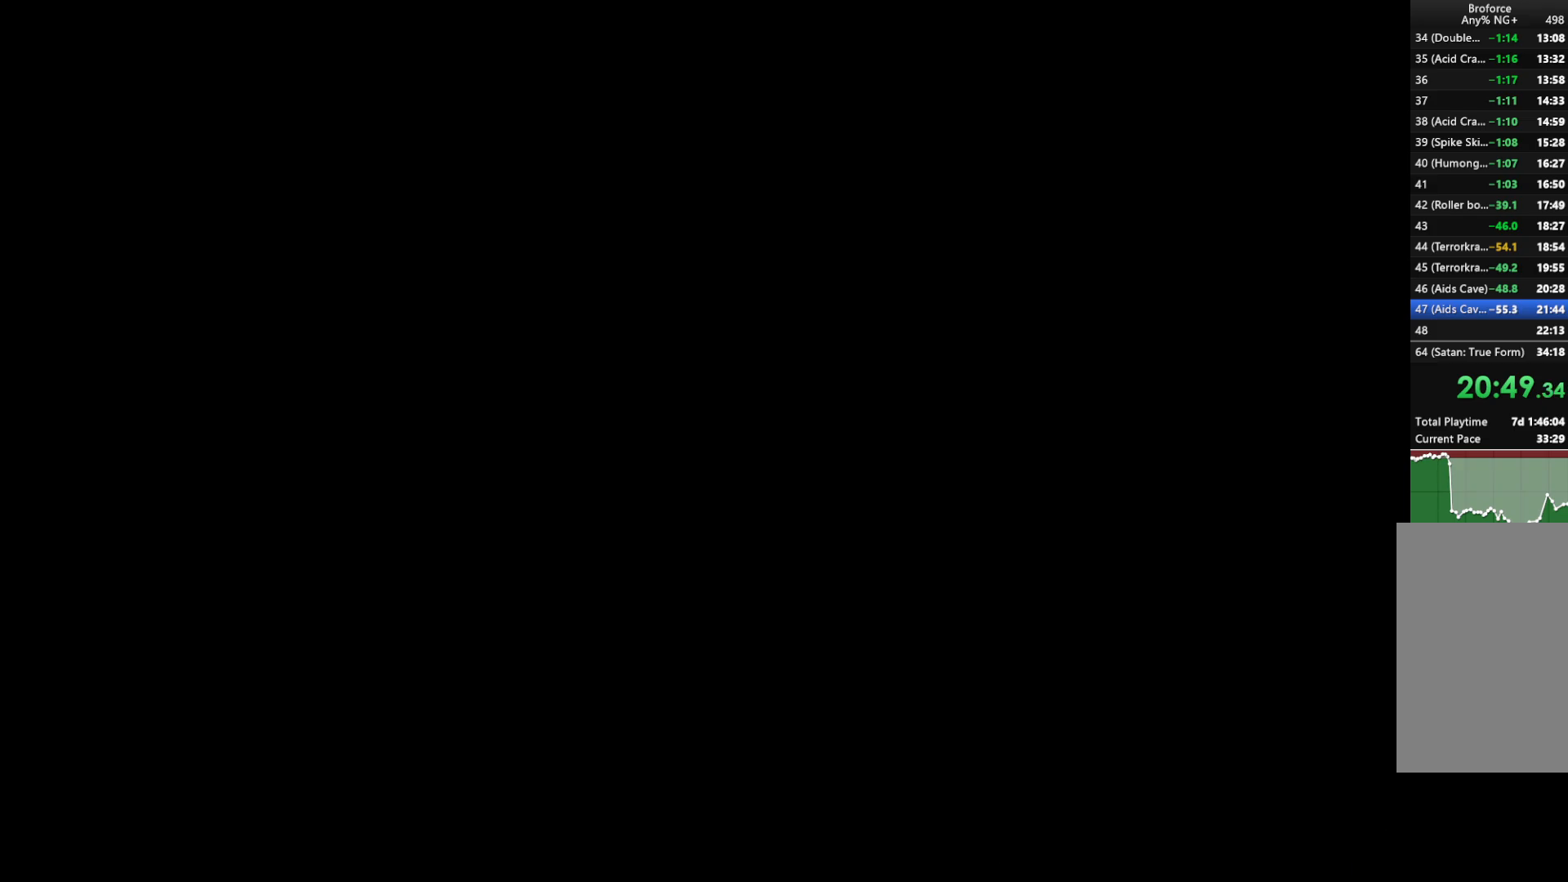
{"keys": ["right", "shift"], "events": []}
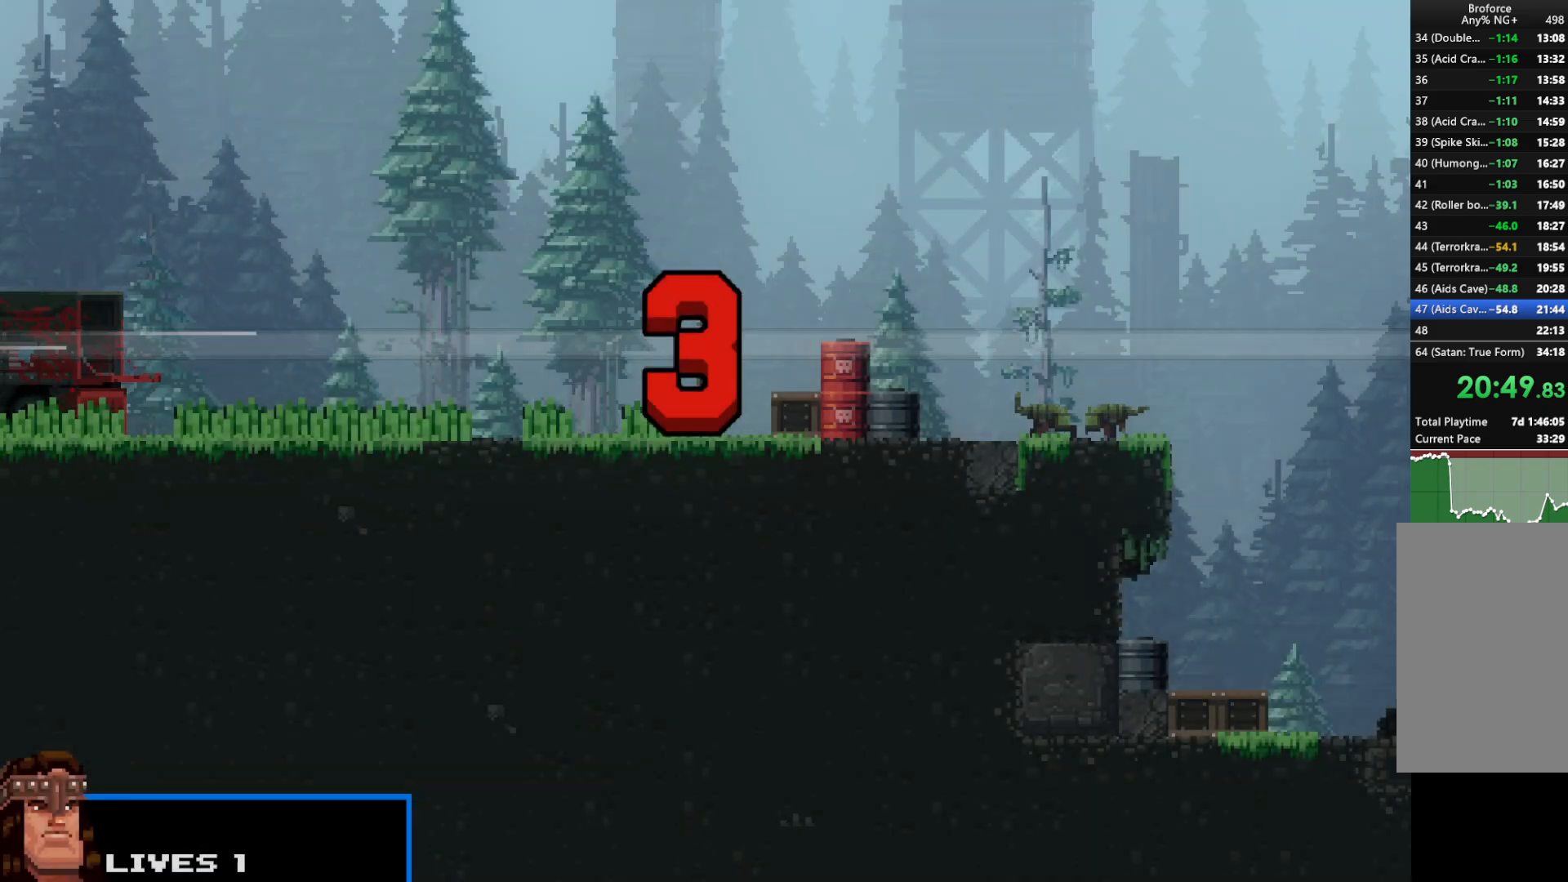
{"keys": ["right", "shift"], "events": []}
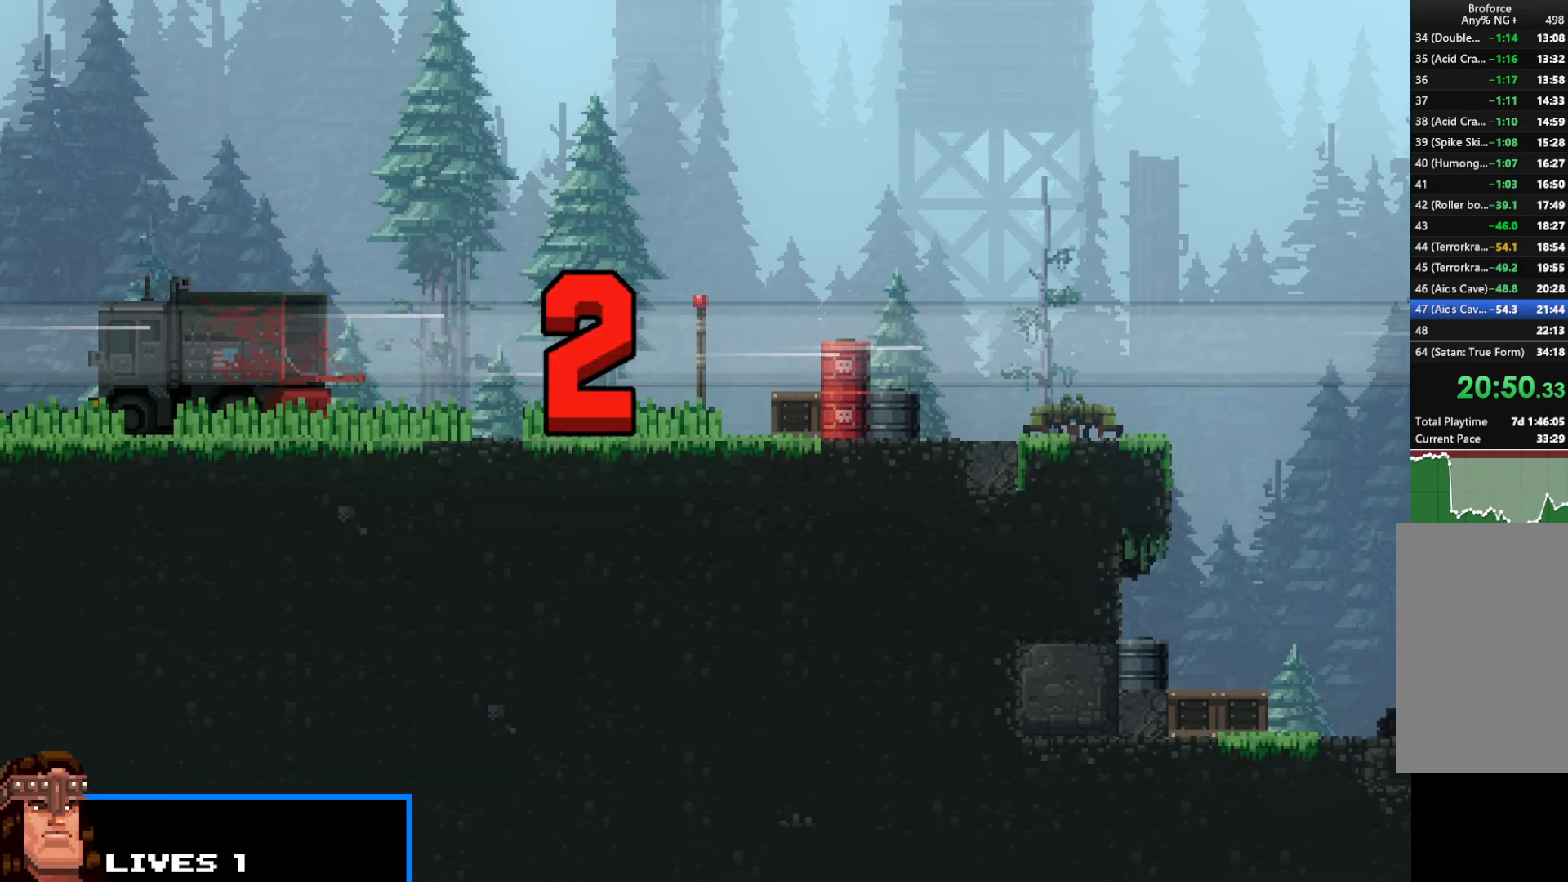
{"keys": ["right", "shift"], "events": []}
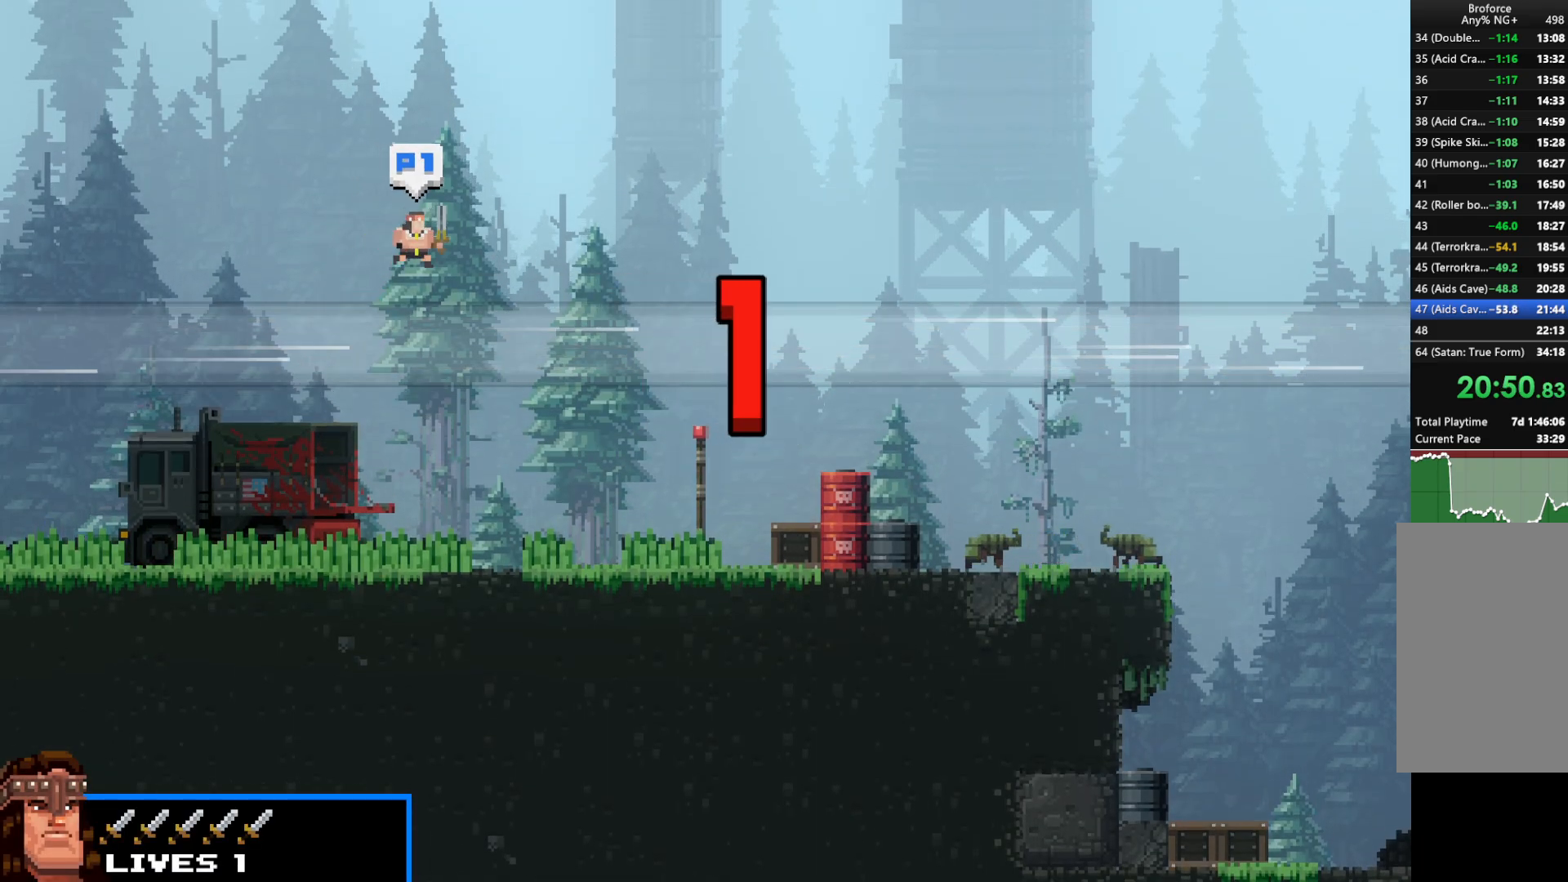
{"keys": ["right", "shift", "z"], "events": [[483, "z", "down"]]}
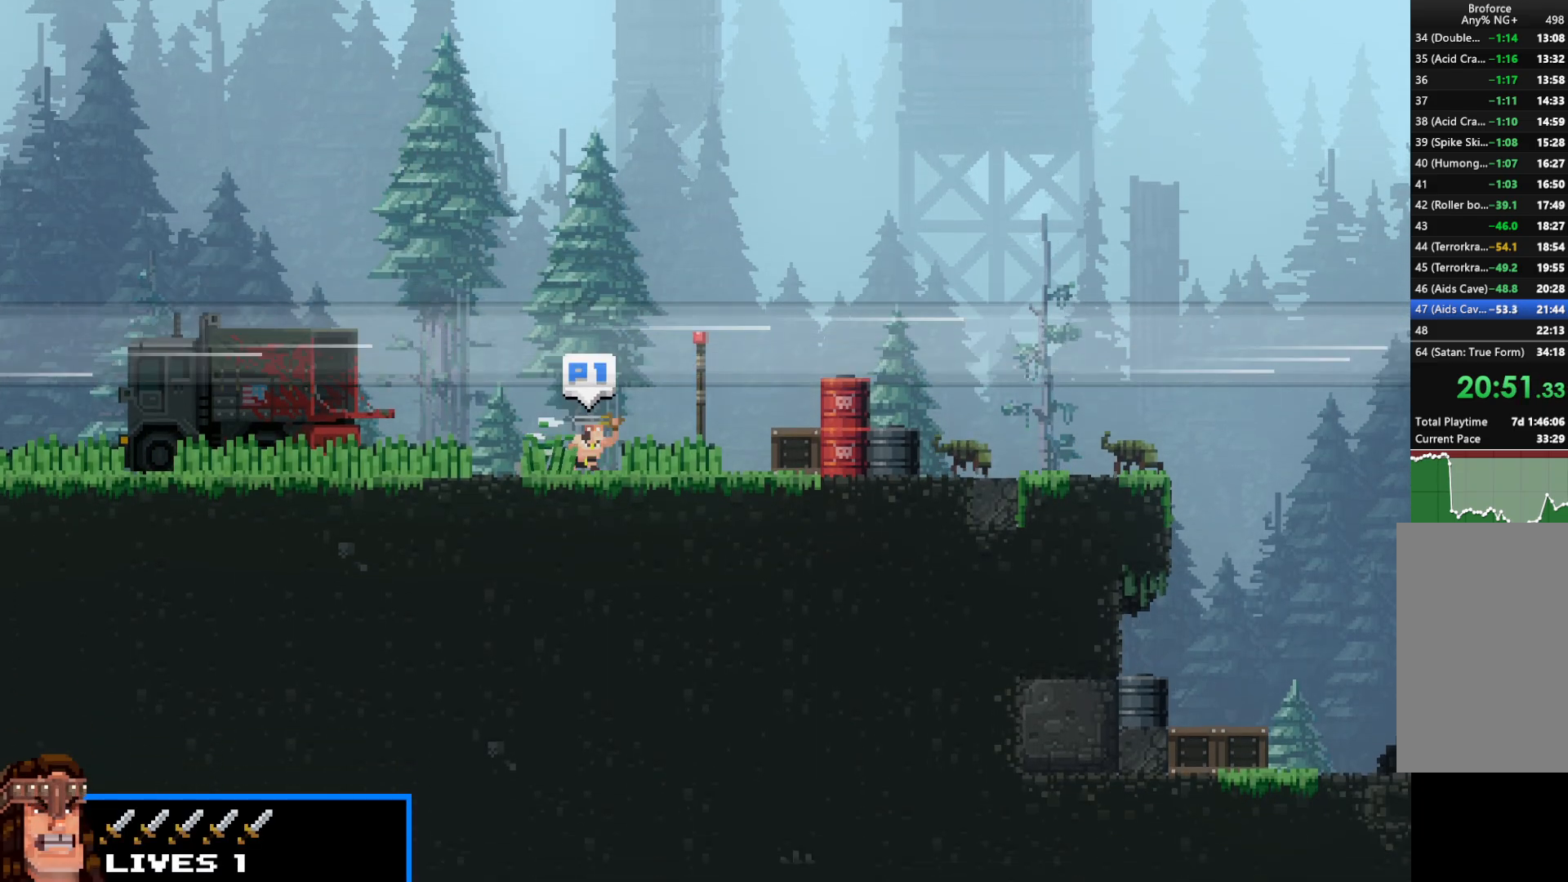
{"keys": ["right", "shift", "up"], "events": [[50, "z", "up"], [183, "up", "down"]]}
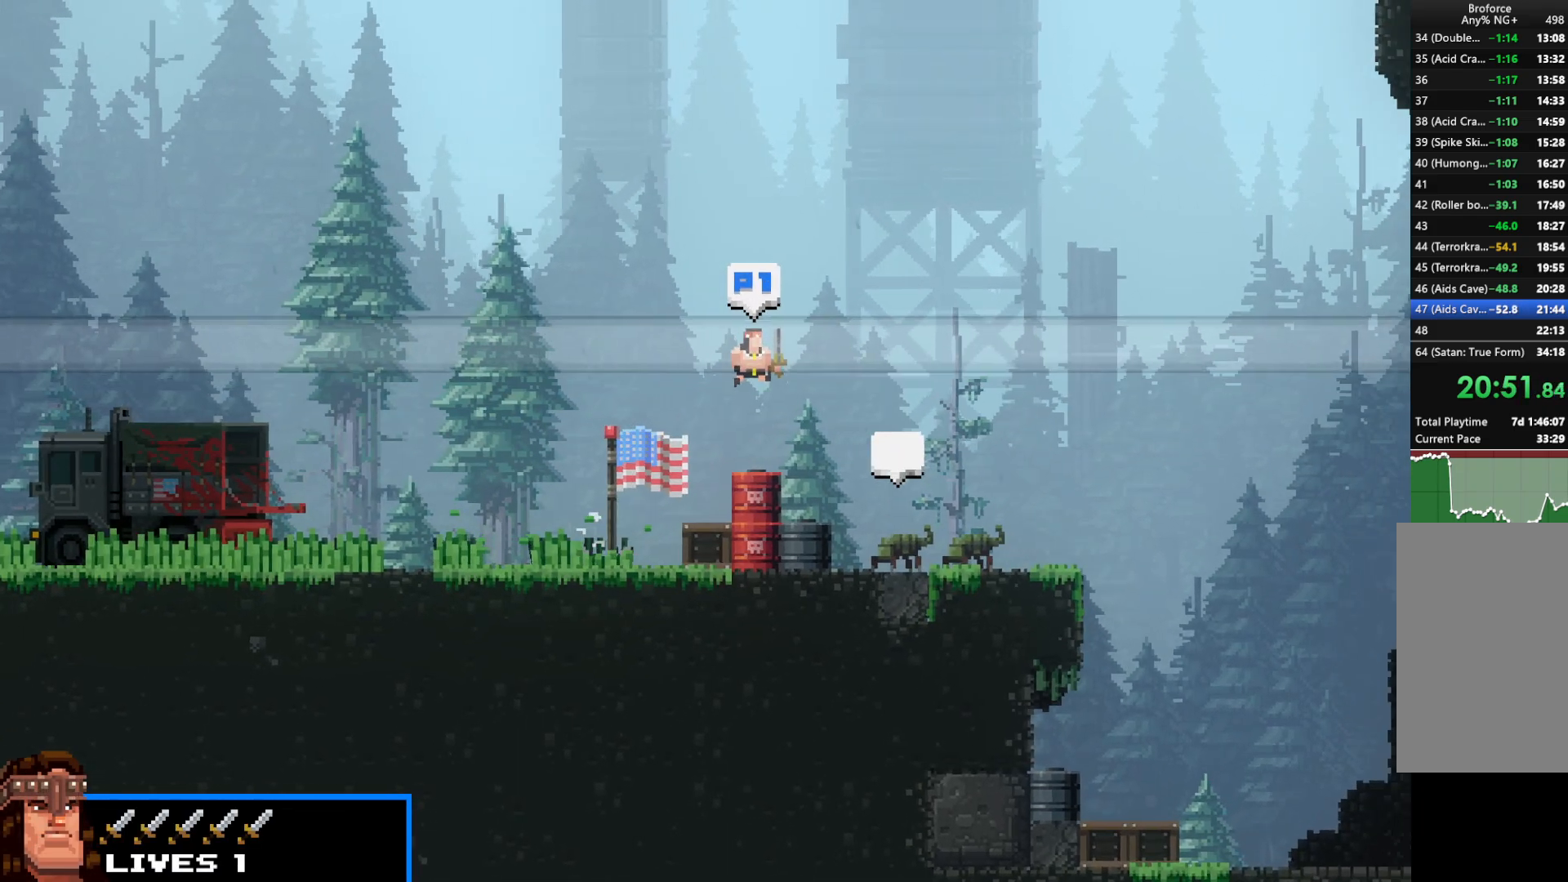
{"keys": ["right", "shift", "z"], "events": [[17, "up", "up"], [250, "z", "down"], [333, "z", "up"], [433, "z", "down"]]}
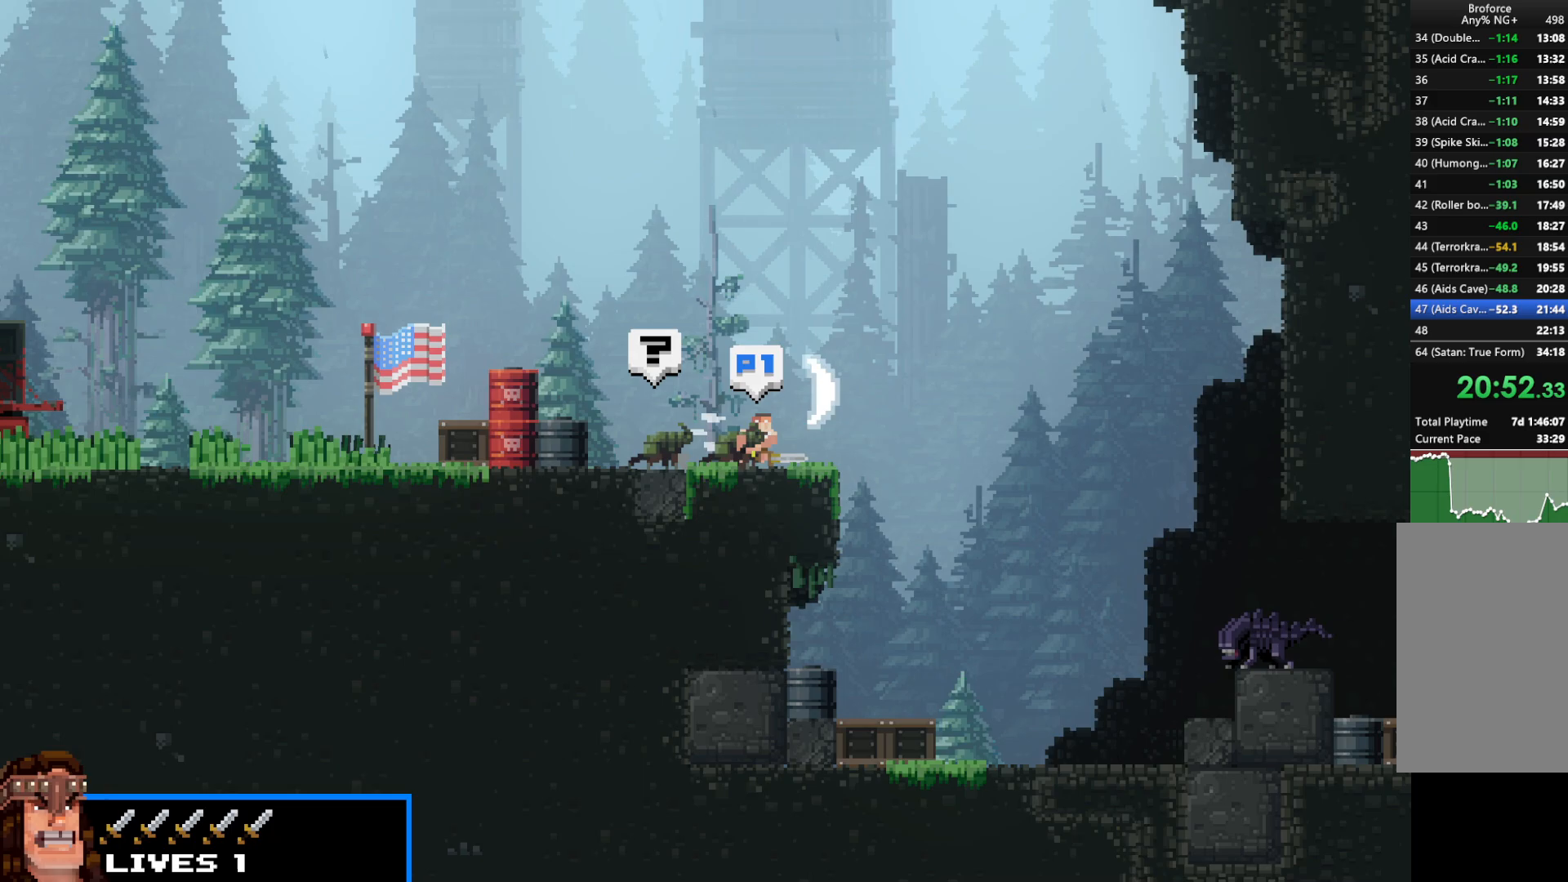
{"keys": ["right", "shift"], "events": [[33, "z", "up"], [133, "z", "down"], [217, "z", "up"]]}
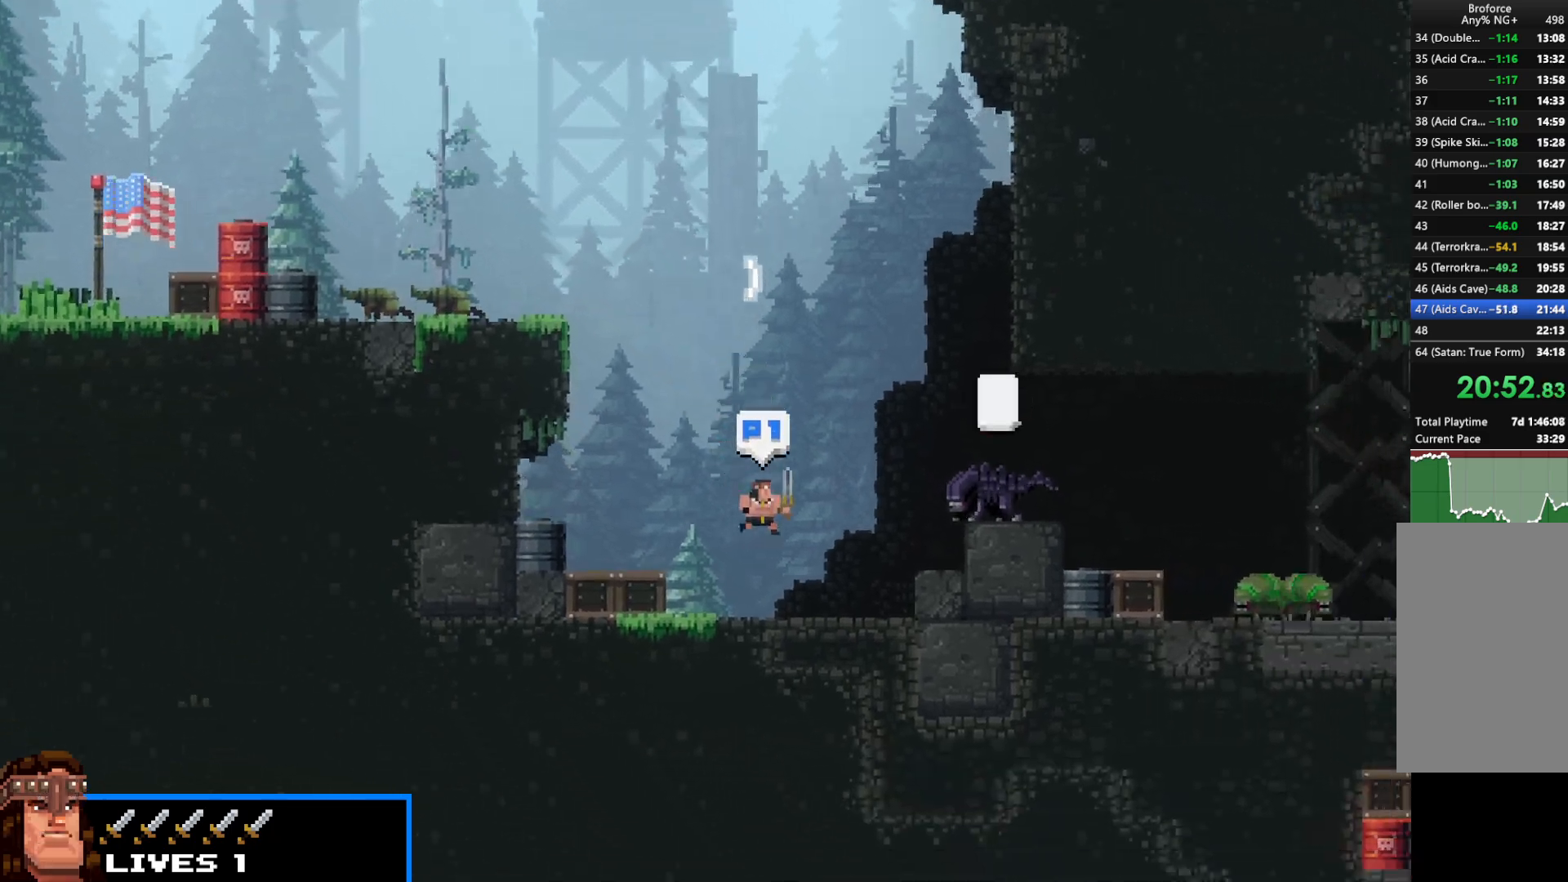
{"keys": ["right", "shift"], "events": [[83, "up", "down"], [183, "z", "down"], [233, "up", "up"], [283, "z", "up"], [367, "z", "down"], [417, "z", "up"]]}
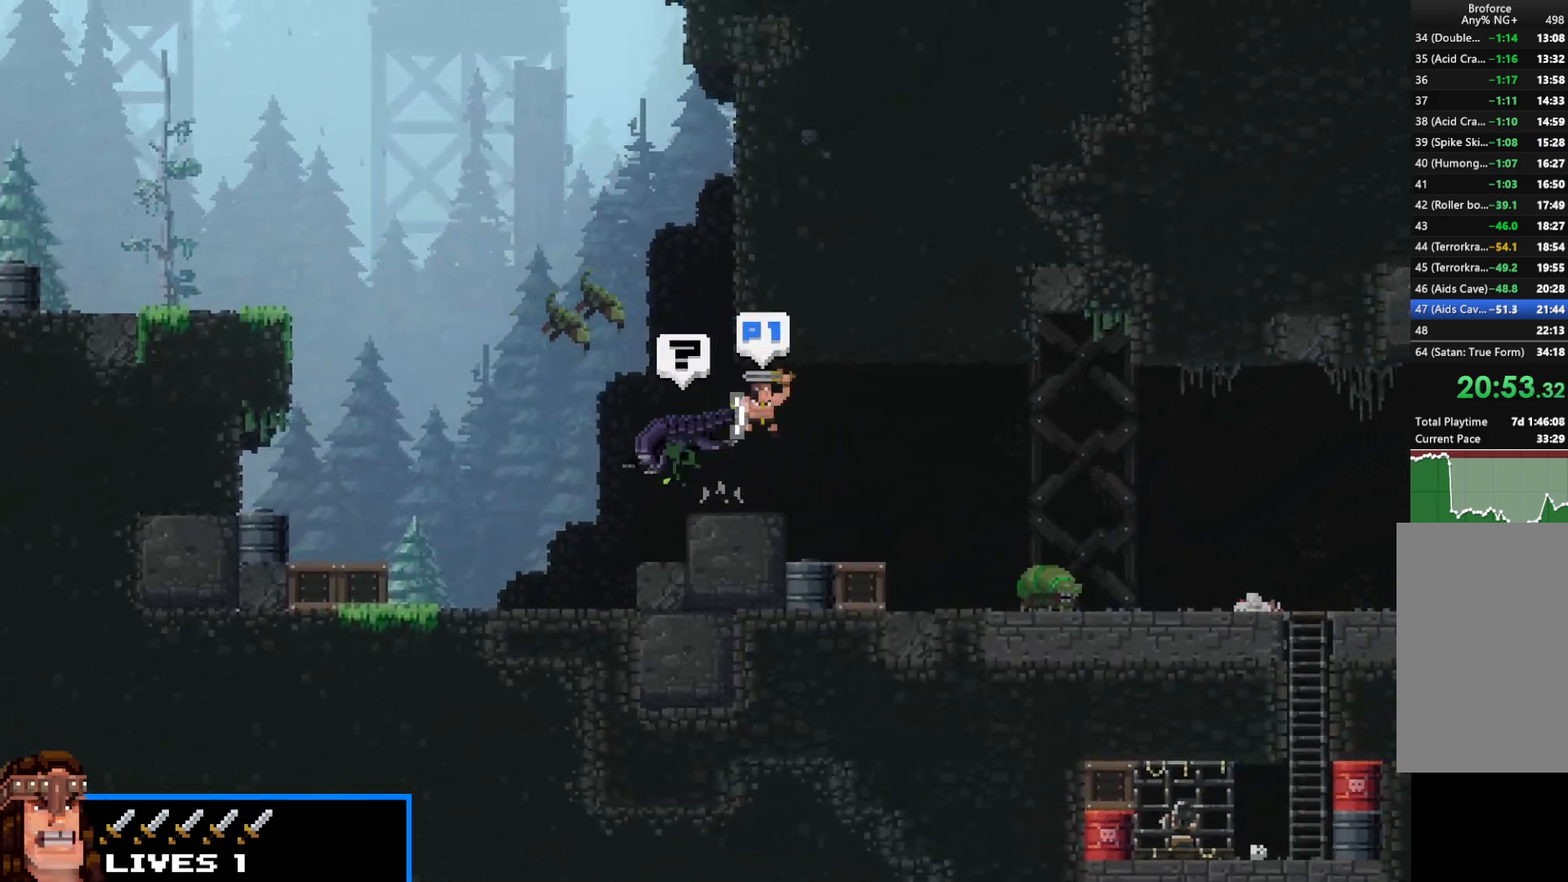
{"keys": ["right", "shift"], "events": [[17, "z", "down"], [50, "z", "up"], [150, "z", "down"], [200, "z", "up"], [300, "z", "down"], [333, "z", "up"], [433, "z", "down"], [483, "z", "up"]]}
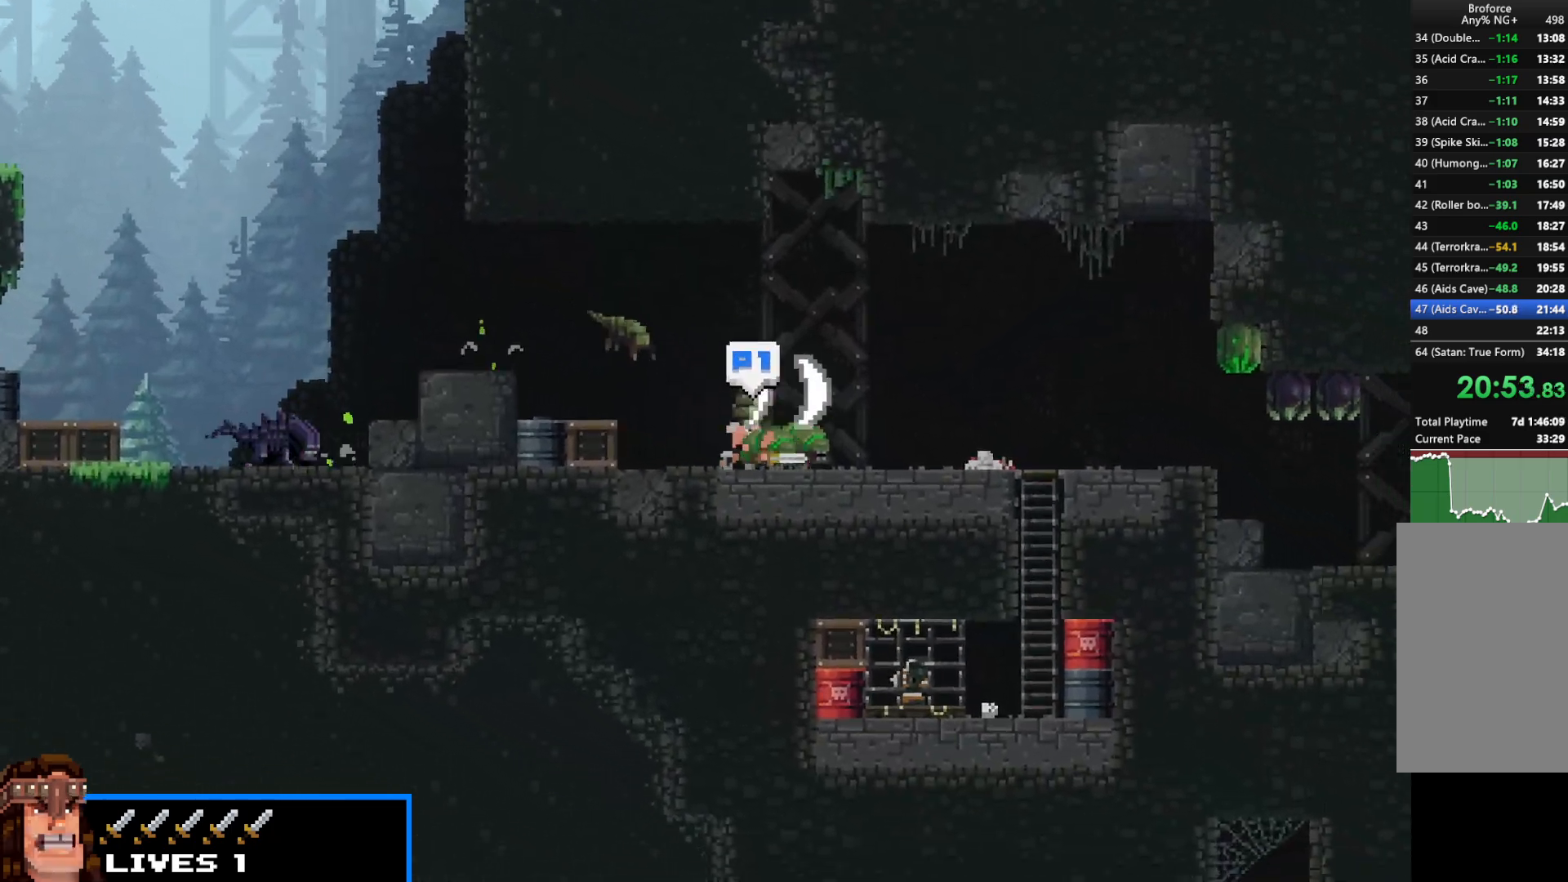
{"keys": ["right", "shift", "z"], "events": [[67, "z", "down"], [183, "z", "up"], [217, "z", "down"], [350, "z", "up"], [450, "z", "down"]]}
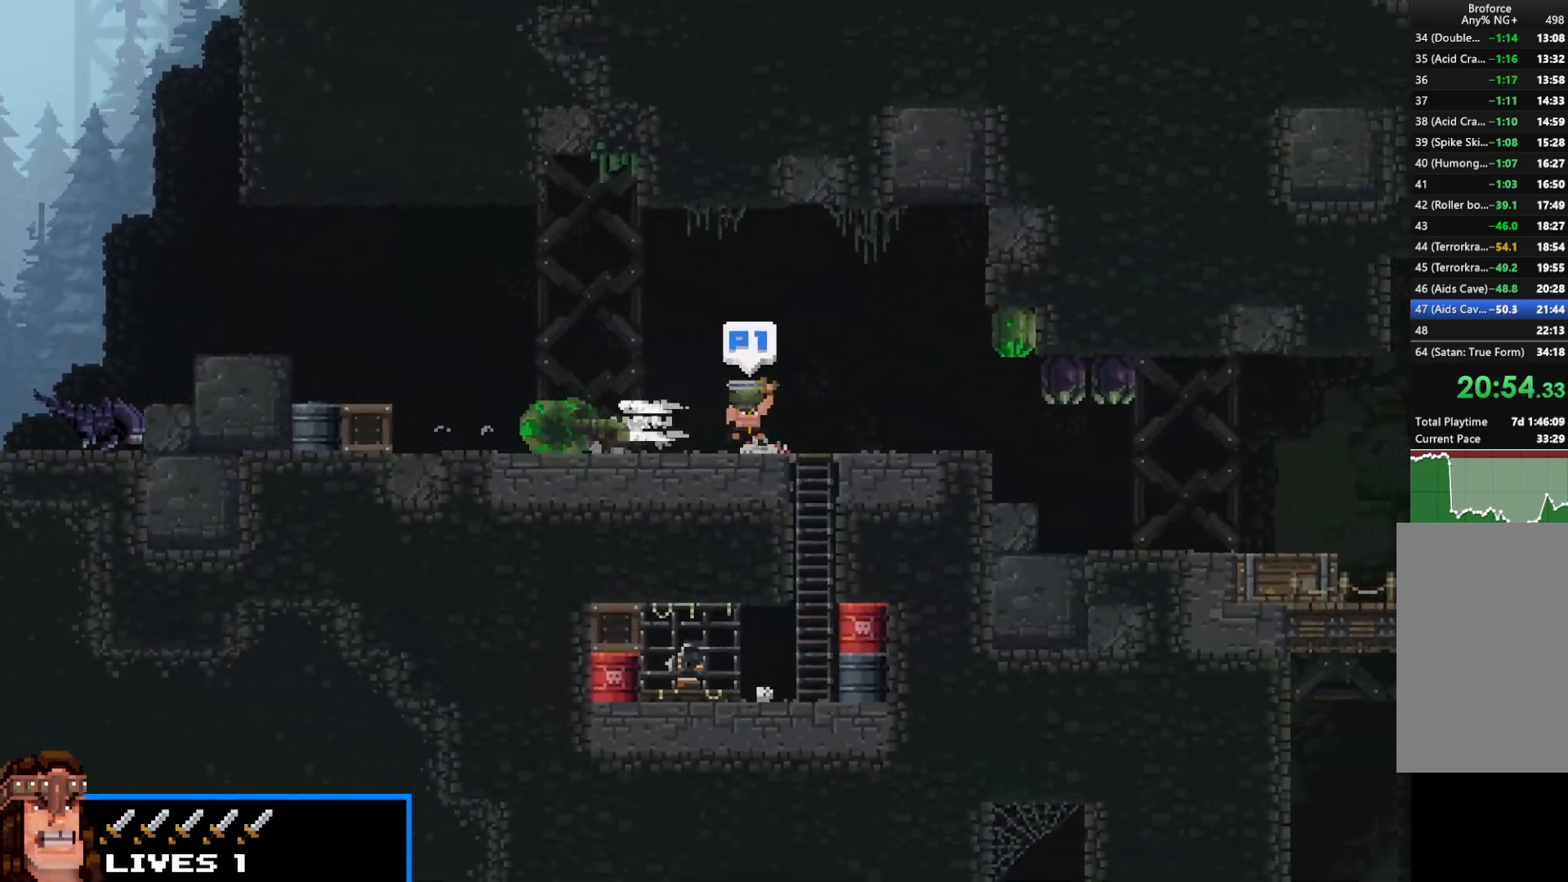
{"keys": ["right", "shift"], "events": [[50, "z", "up"], [133, "z", "down"], [233, "z", "up"], [333, "z", "down"], [383, "x", "down"], [417, "z", "up"], [467, "x", "up"]]}
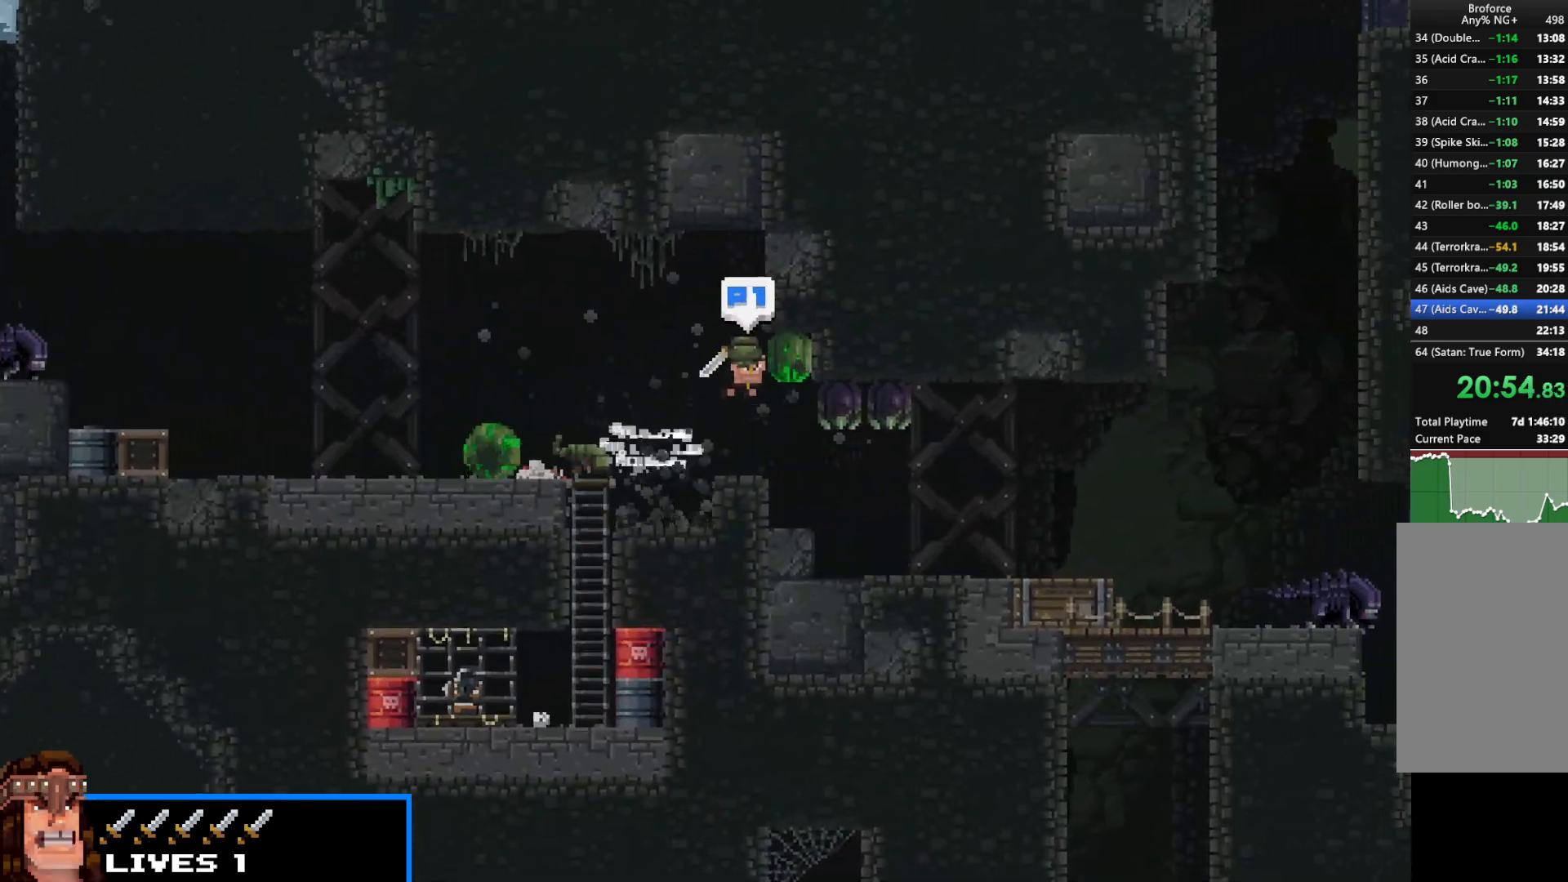
{"keys": ["right", "shift", "x", "z"], "events": [[17, "x", "down"], [17, "z", "down"], [100, "up", "down"], [100, "x", "up"], [100, "z", "up"], [150, "x", "down"], [150, "z", "down"], [200, "up", "up"], [250, "x", "up"], [250, "z", "up"], [300, "z", "down"], [333, "x", "down"], [383, "x", "up"], [383, "z", "up"], [483, "x", "down"], [483, "z", "down"]]}
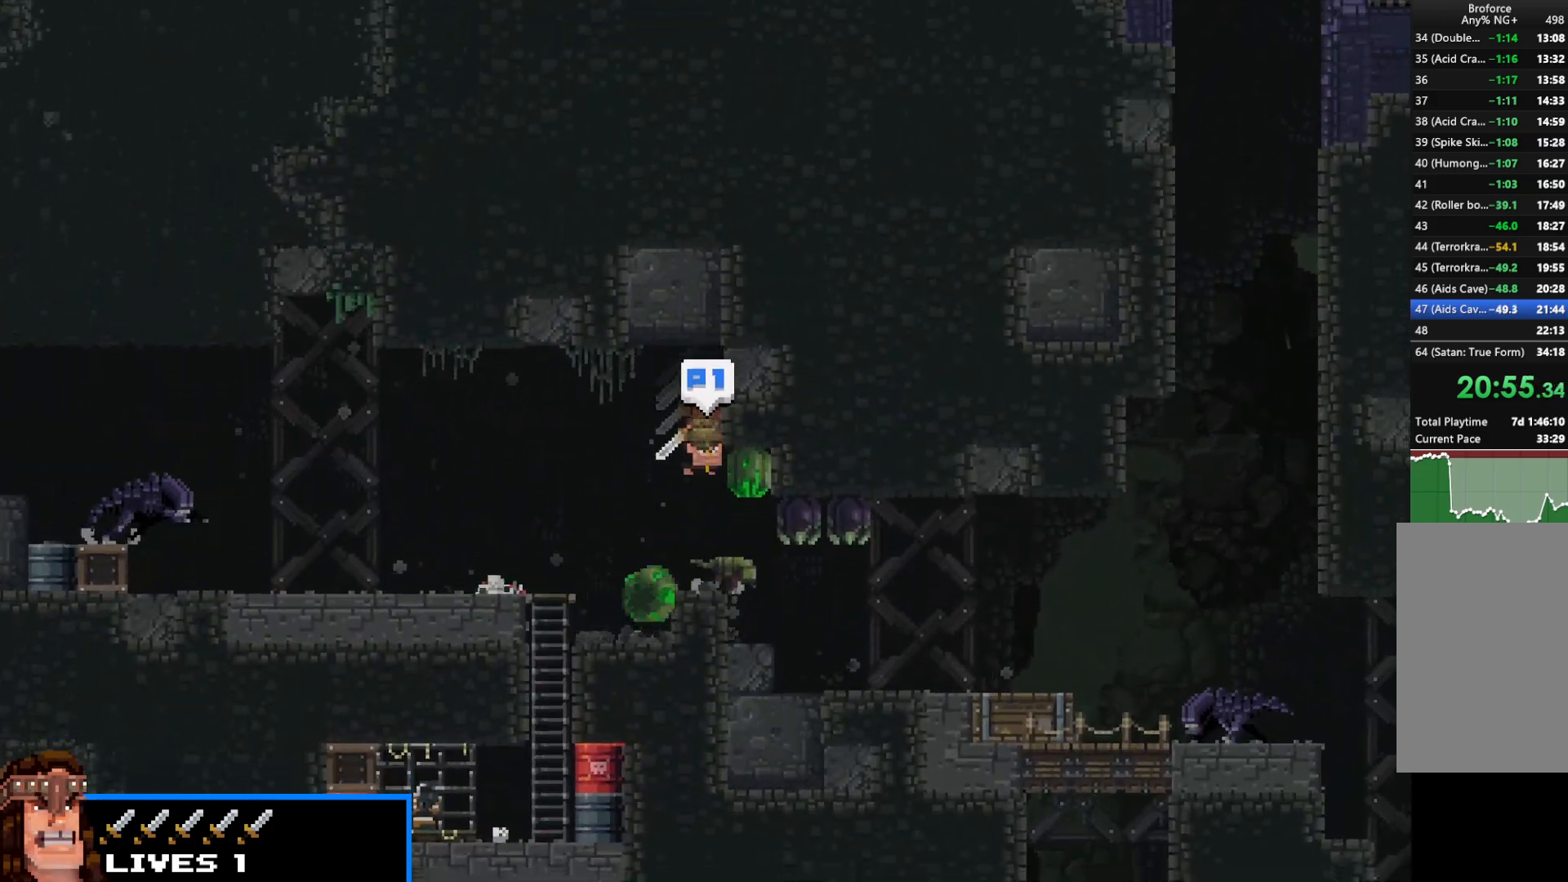
{"keys": ["right", "shift", "z"], "events": [[67, "x", "up"], [67, "z", "up"], [167, "x", "down"], [167, "z", "down"], [217, "x", "up"], [217, "z", "up"], [317, "x", "down"], [317, "z", "down"], [350, "x", "up"], [350, "z", "up"], [450, "x", "down"], [450, "z", "down"], [500, "x", "up"]]}
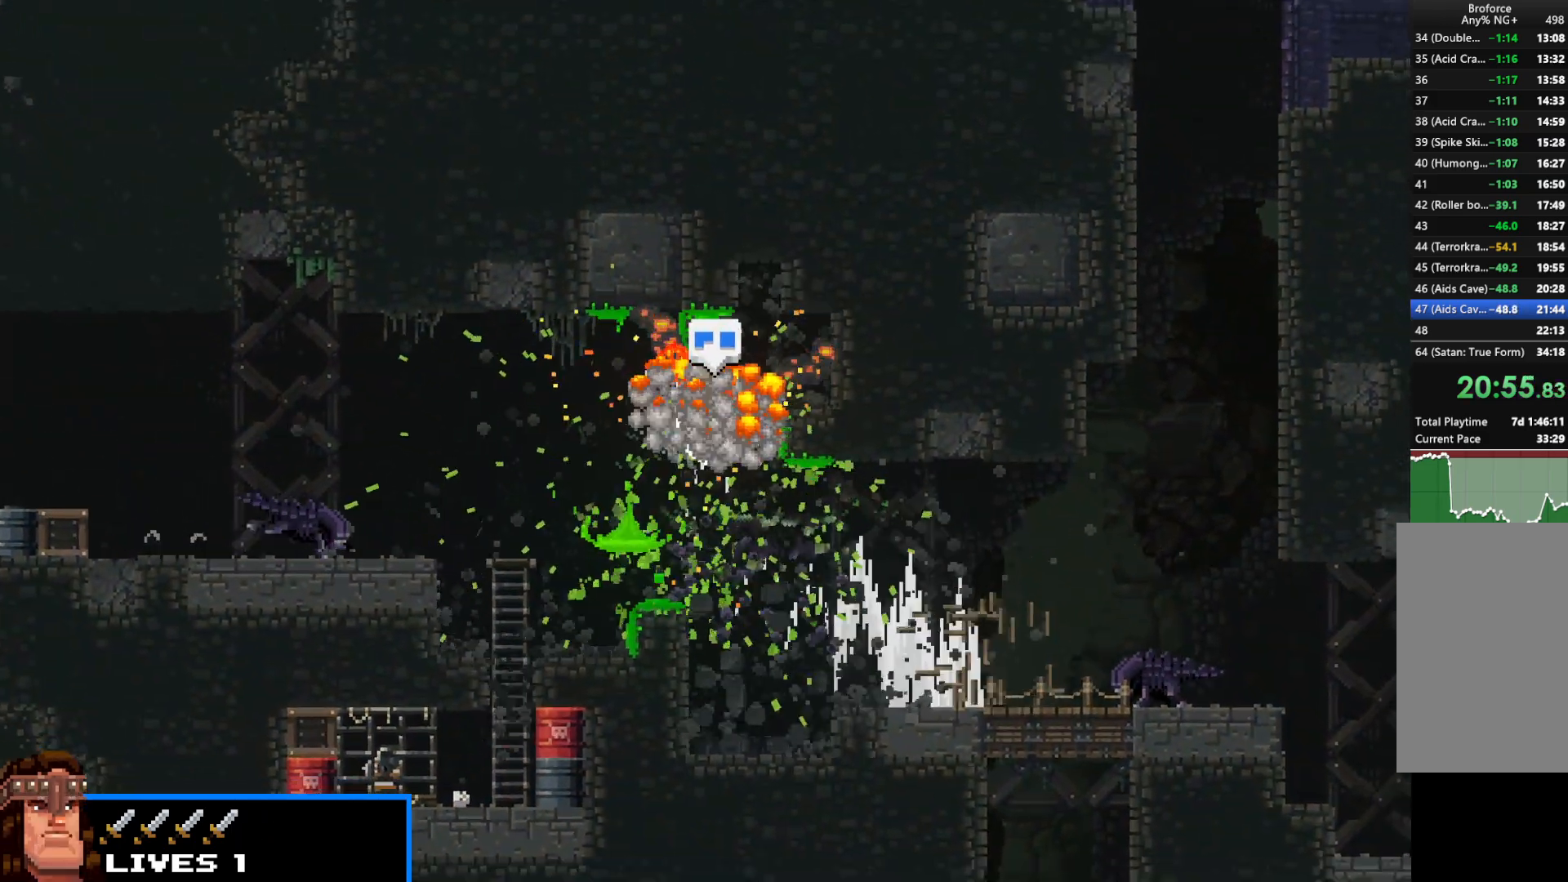
{"keys": ["right", "shift", "up"], "events": [[50, "z", "up"], [100, "z", "down"], [183, "z", "up"], [367, "up", "down"]]}
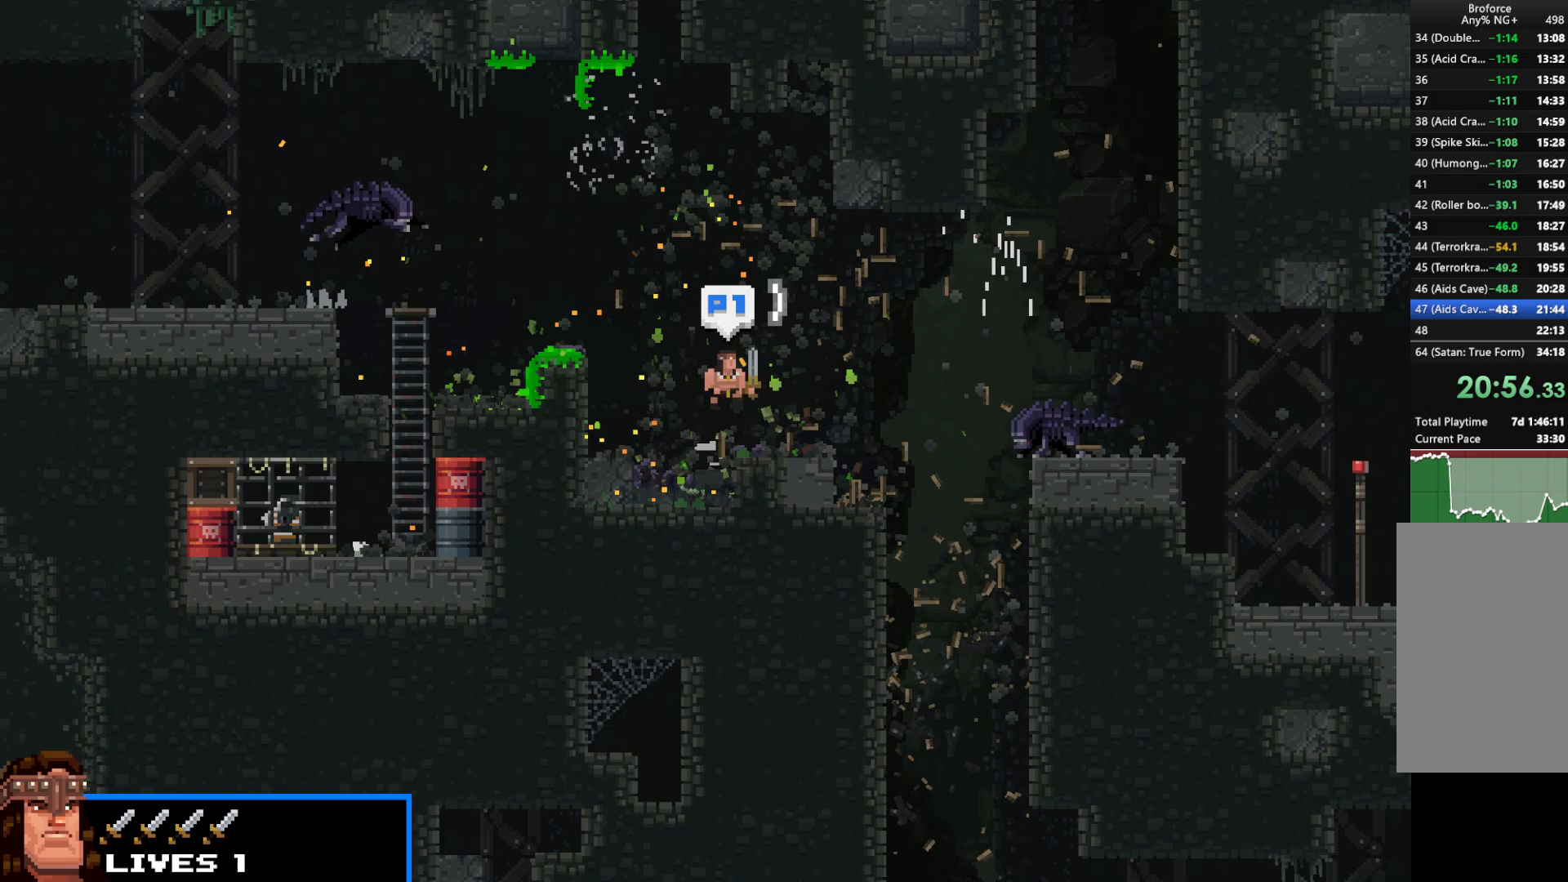
{"keys": ["right", "shift"], "events": [[17, "up", "up"], [300, "x", "down"], [383, "x", "up"]]}
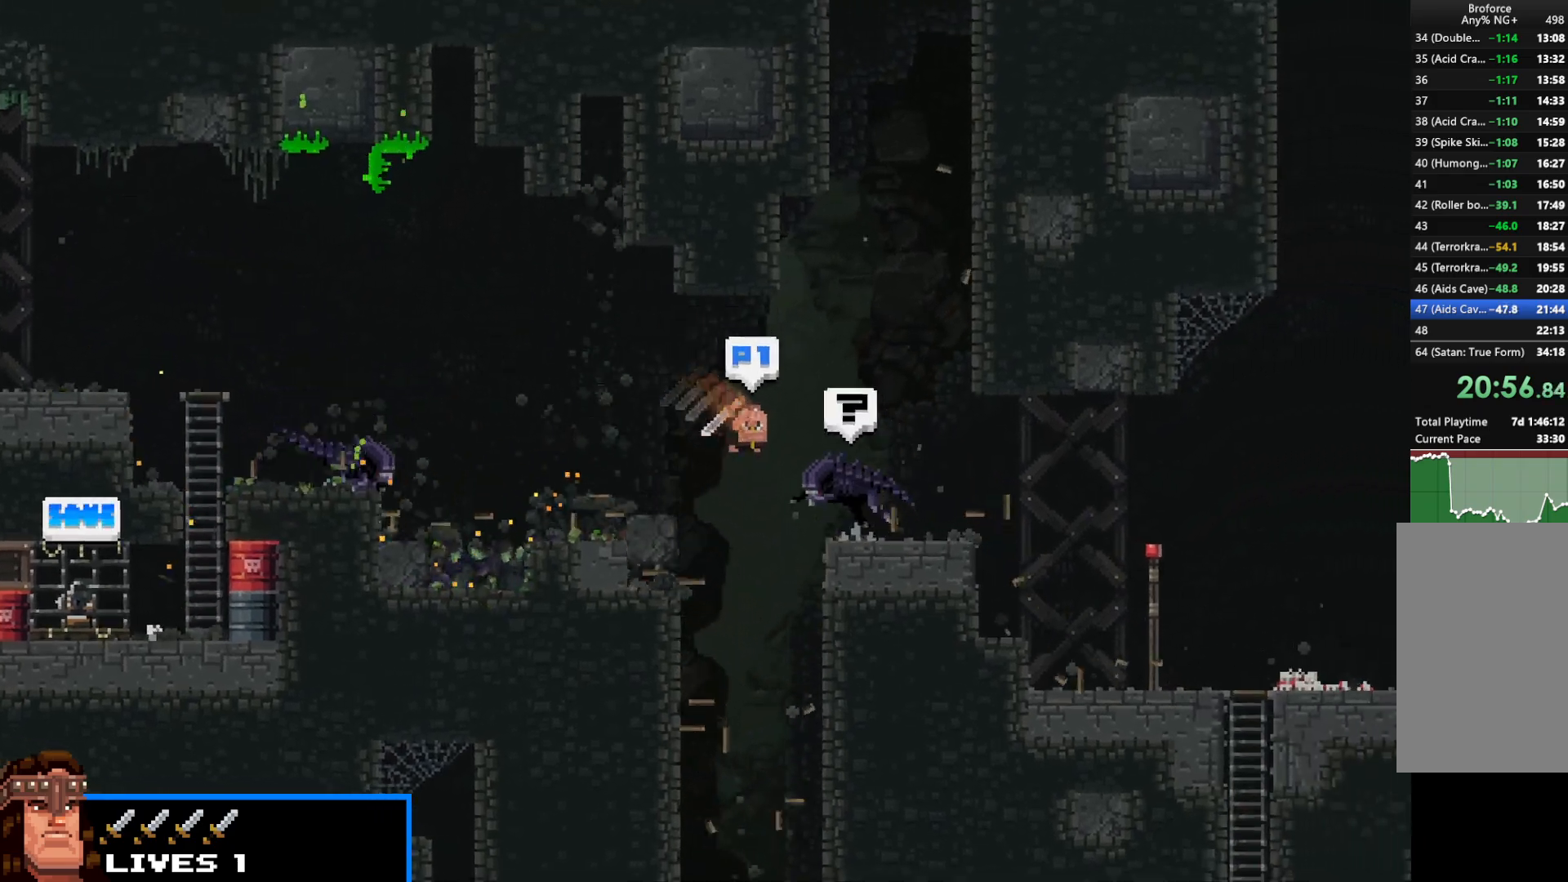
{"keys": ["right", "shift"], "events": []}
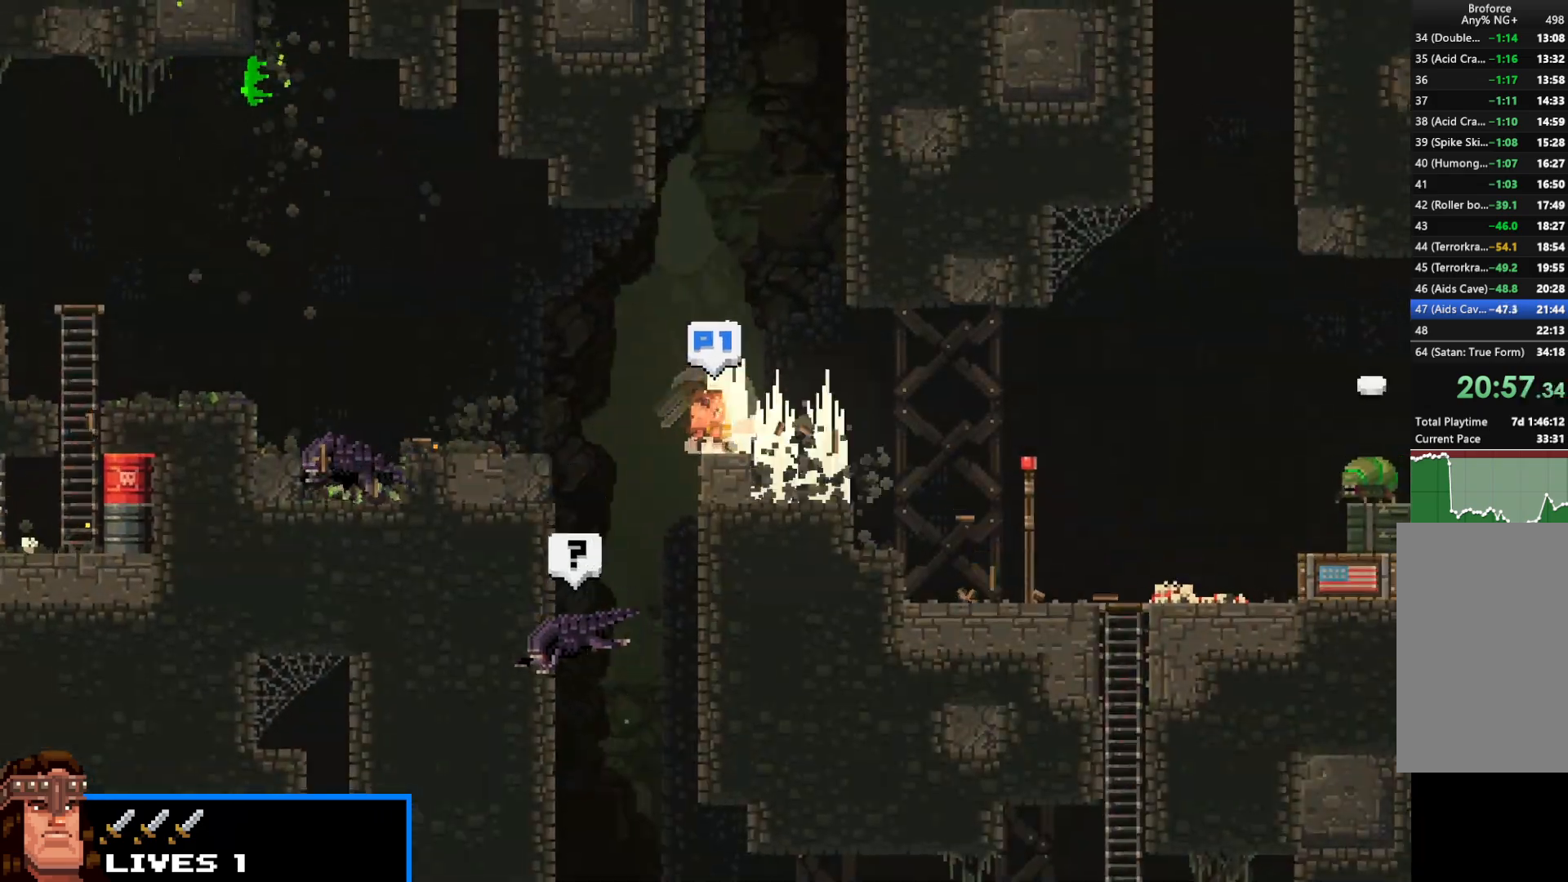
{"keys": ["right", "shift"], "events": []}
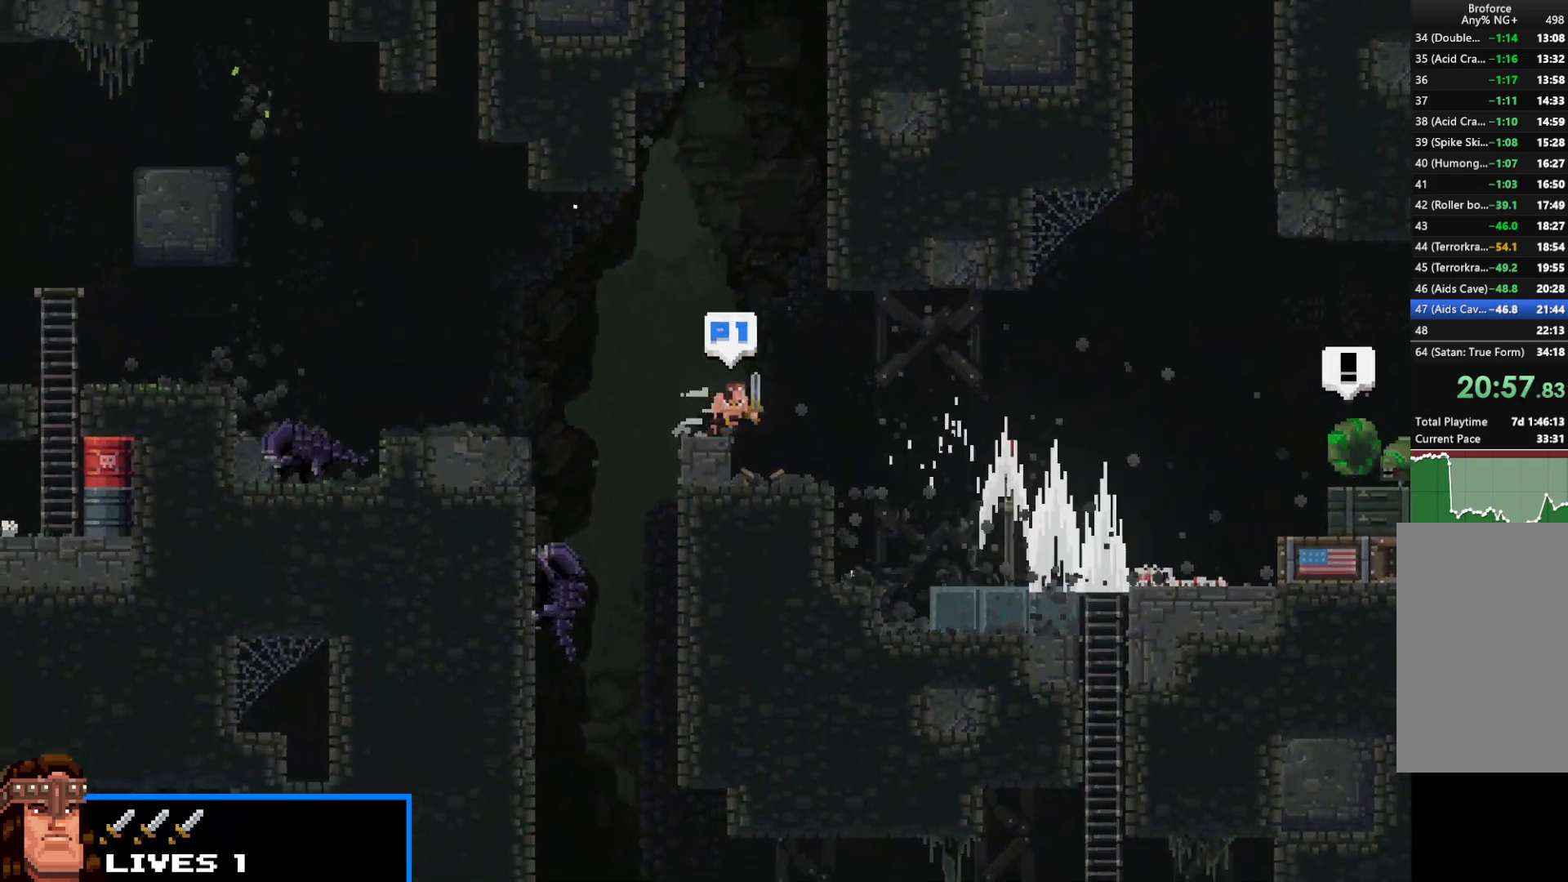
{"keys": ["right", "shift"], "events": []}
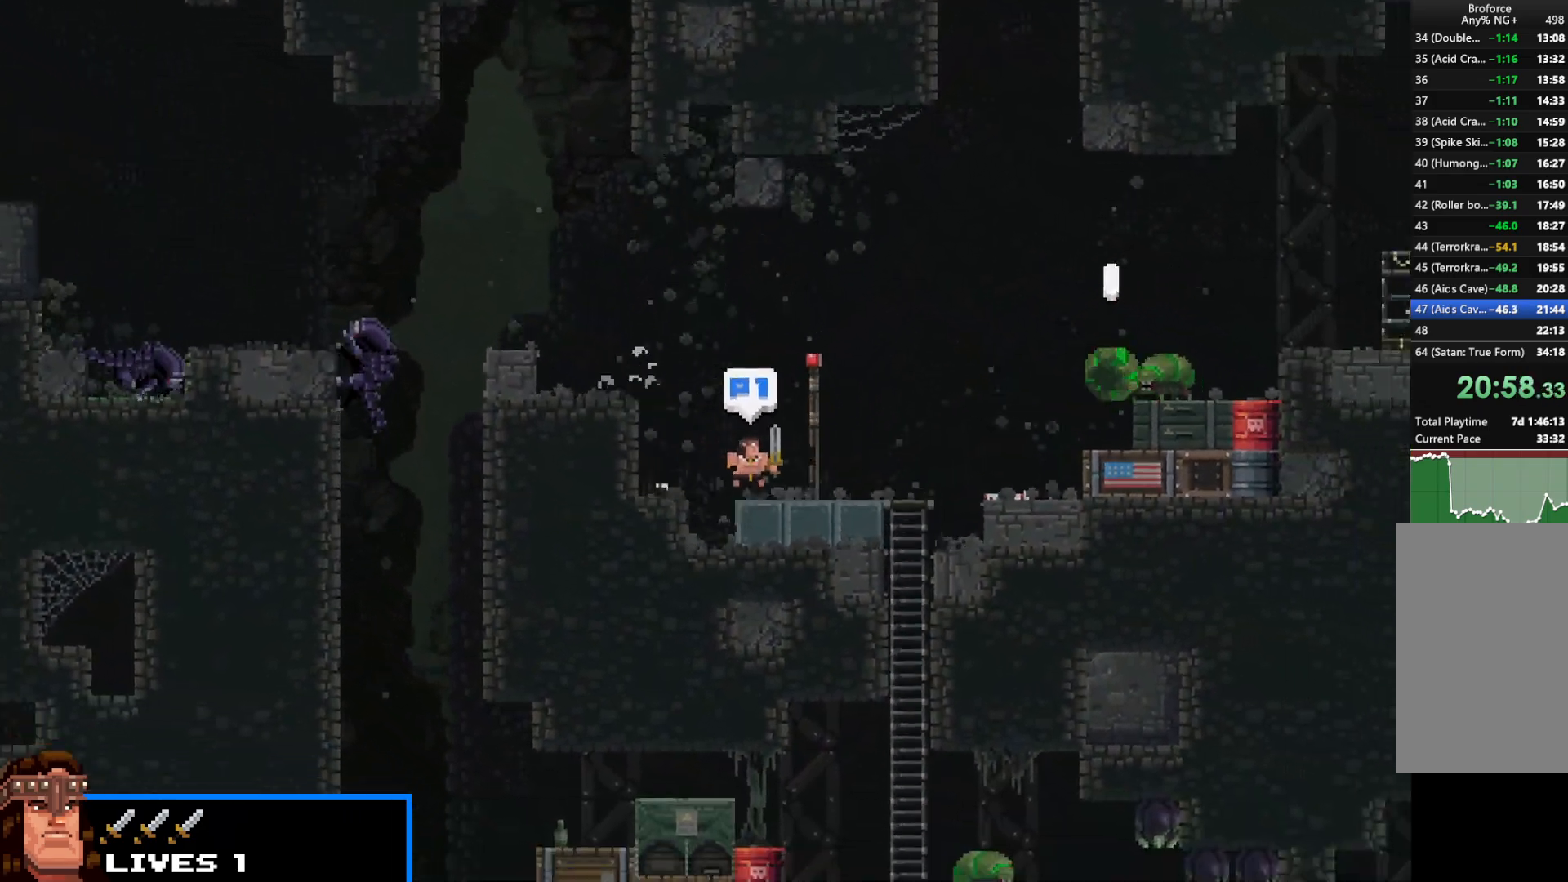
{"keys": ["right", "shift", "up", "z"], "events": [[167, "up", "down"], [500, "z", "down"]]}
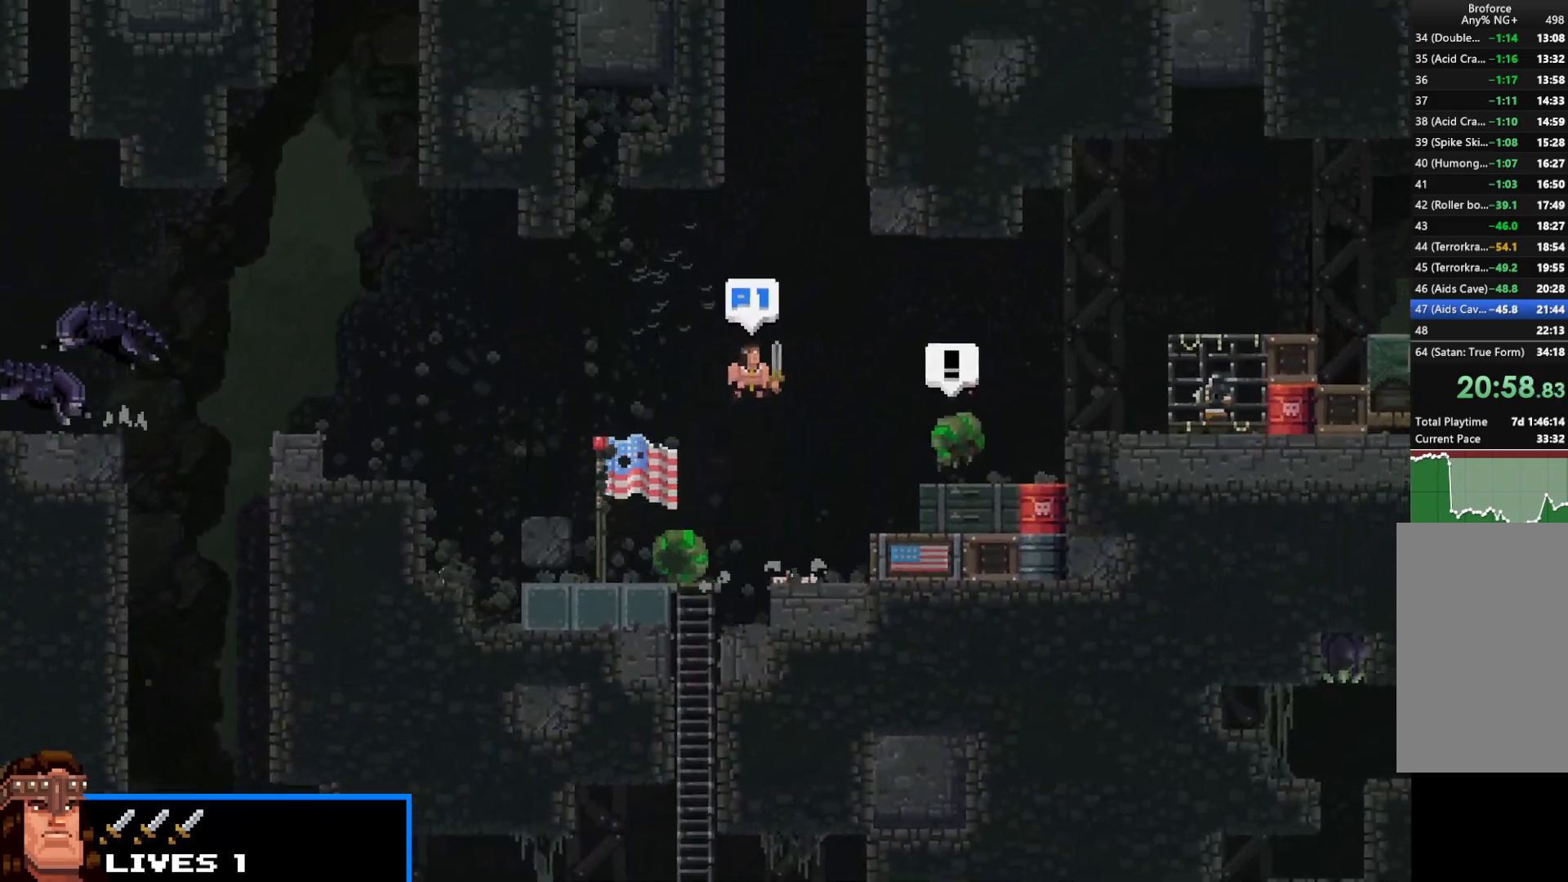
{"keys": ["right", "shift"], "events": [[133, "z", "up"], [233, "z", "down"], [317, "z", "up"], [367, "z", "down"], [467, "up", "up"], [467, "z", "up"]]}
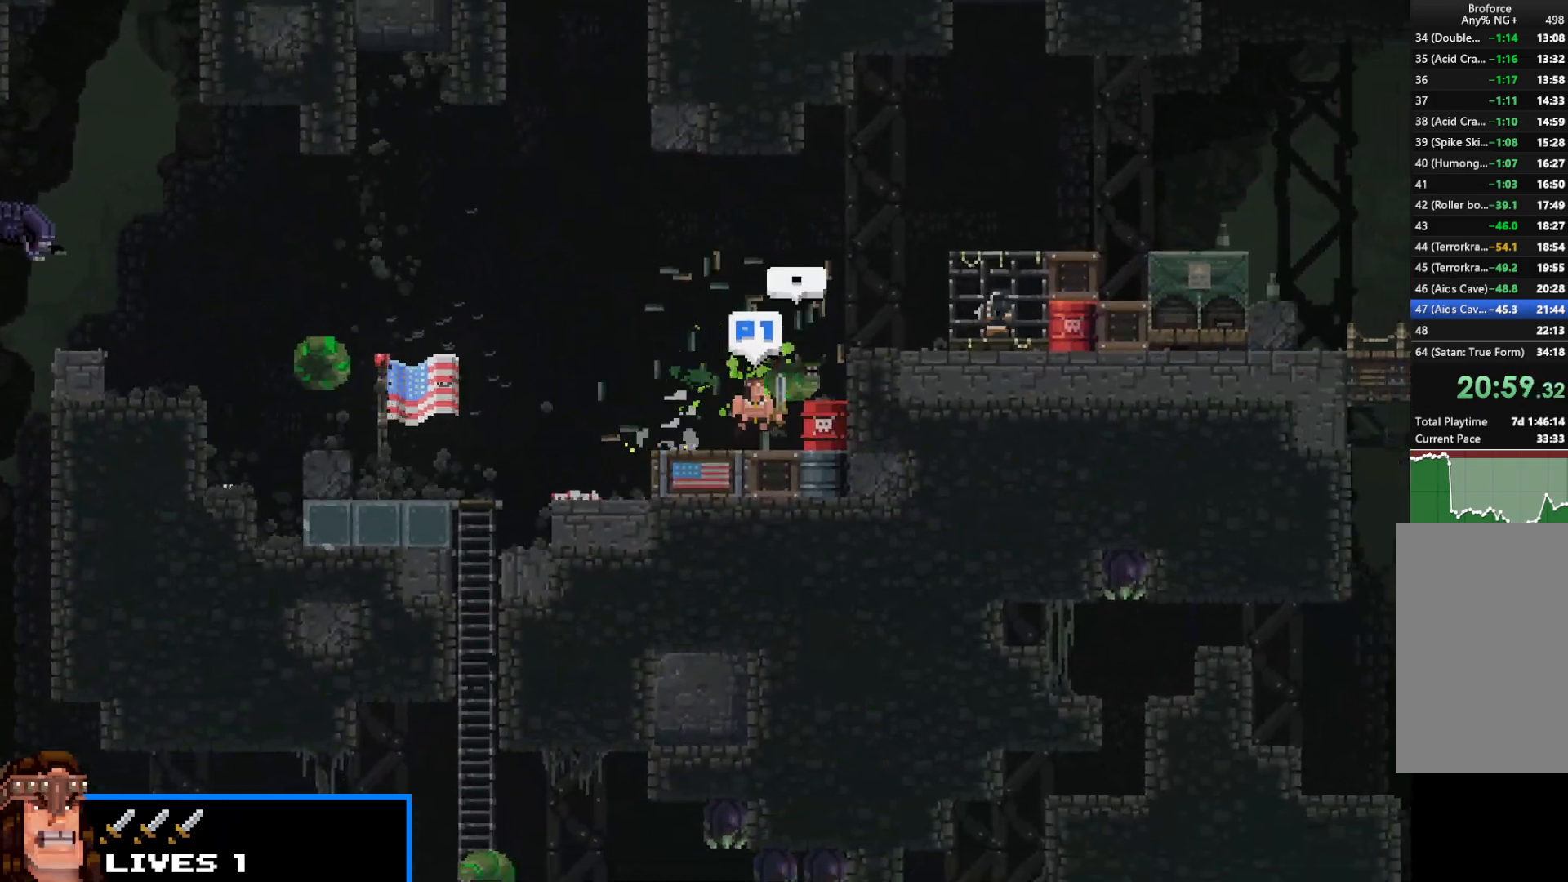
{"keys": ["right", "shift", "z"], "events": [[17, "z", "down"], [50, "up", "down"], [100, "z", "up"], [150, "up", "up"], [150, "z", "down"], [250, "z", "up"], [333, "z", "down"], [433, "z", "up"], [483, "z", "down"]]}
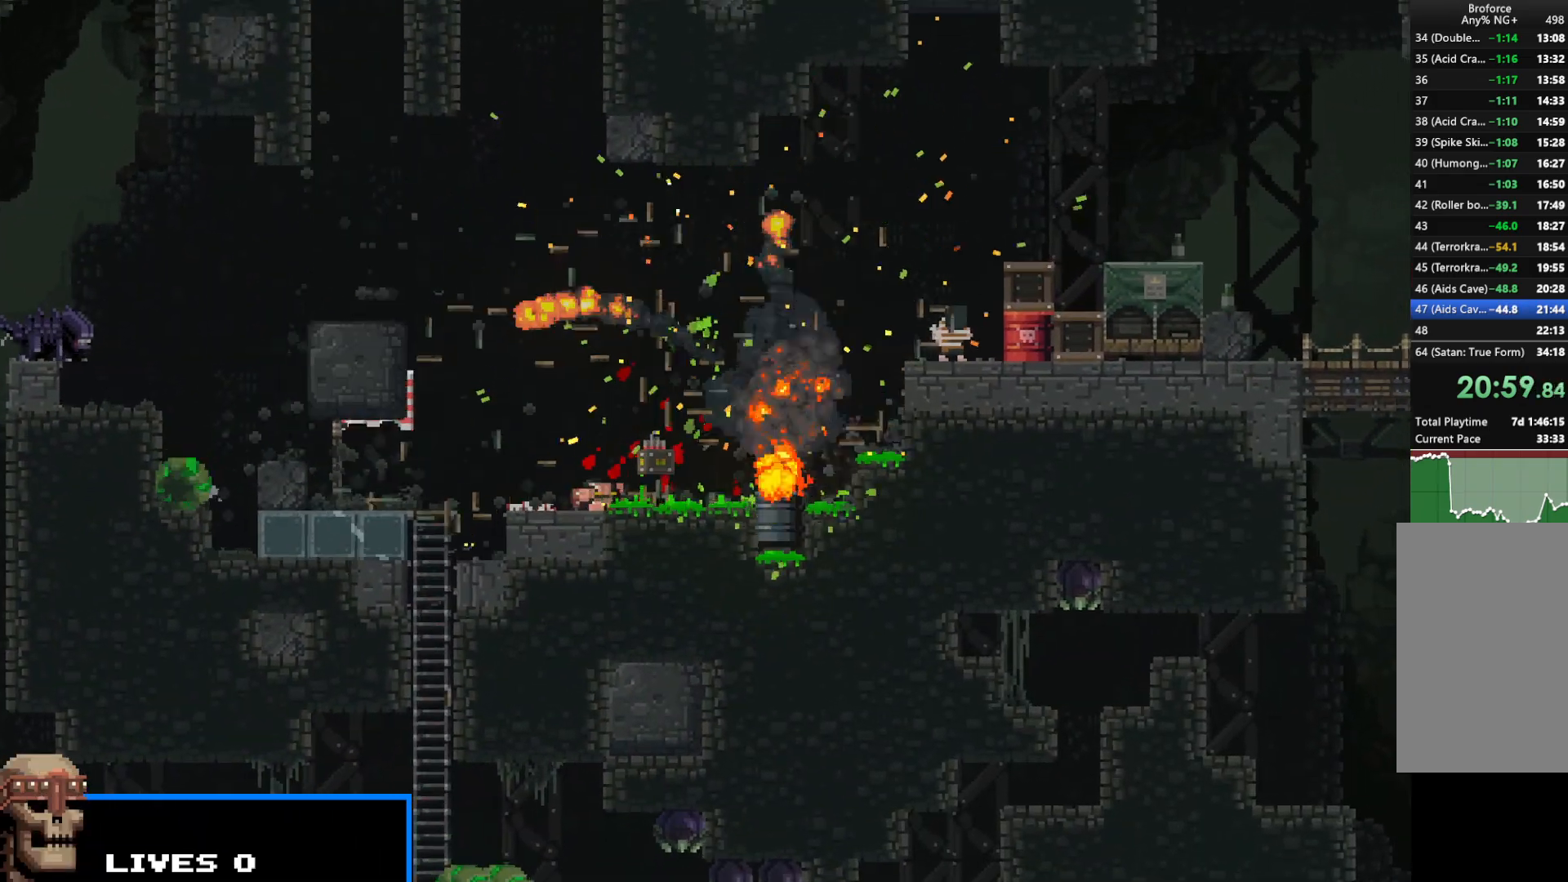
{"keys": ["down", "right", "shift", "up"], "events": [[133, "z", "up"], [217, "z", "down"], [300, "z", "up"], [350, "right", "up"], [400, "z", "down"], [450, "z", "up"], [500, "down", "down"], [500, "right", "down"], [500, "up", "down"]]}
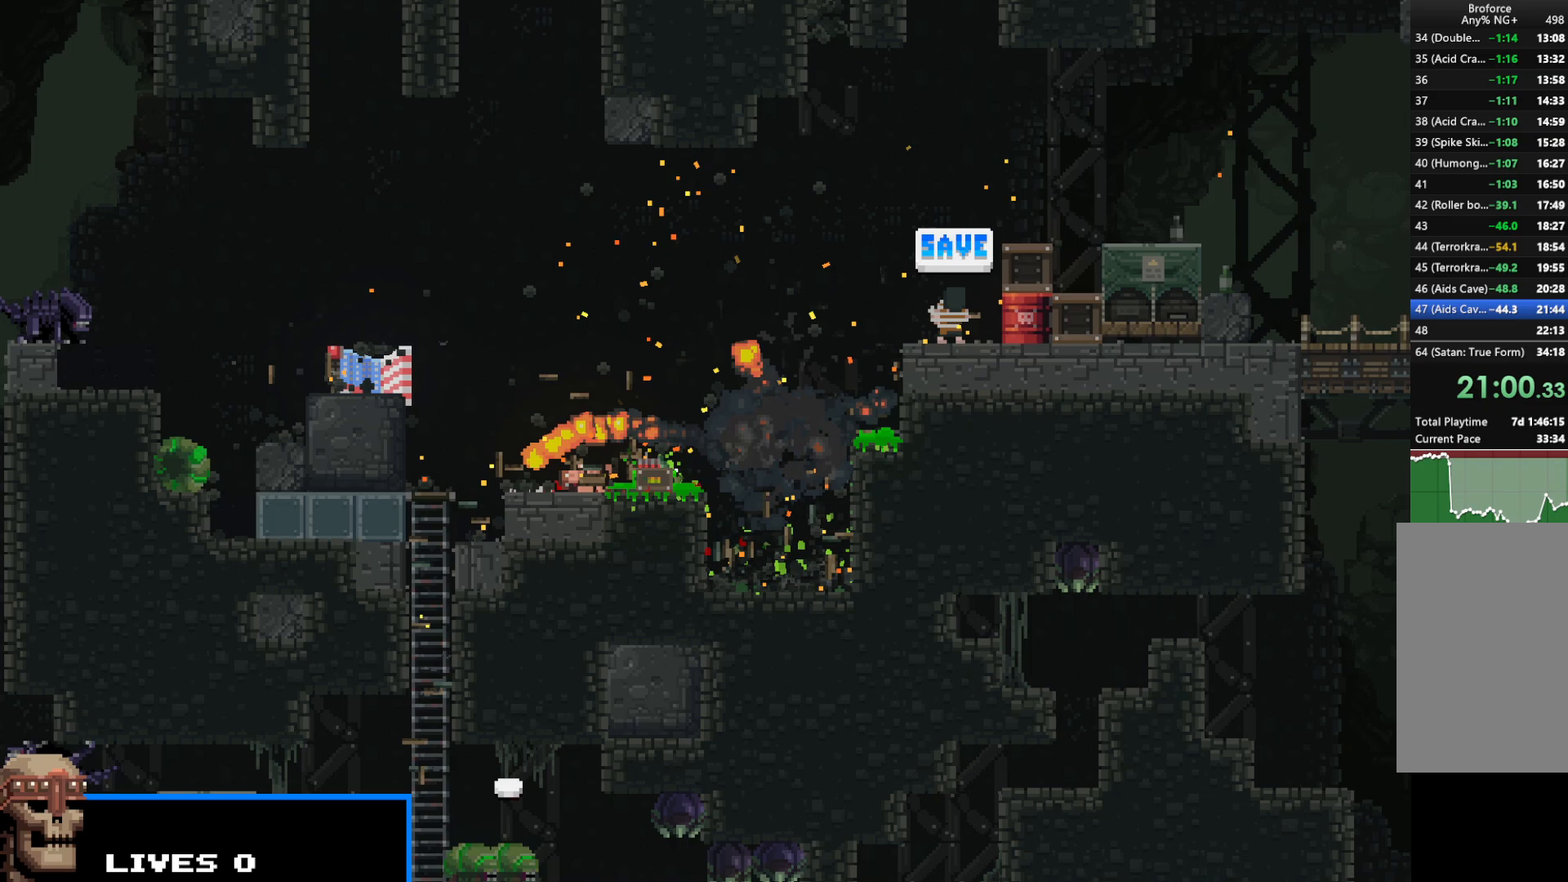
{"keys": [], "events": [[50, "down", "up"], [50, "right", "up"], [50, "up", "up"], [50, "z", "down"], [100, "z", "up"], [133, "down", "down"], [133, "left", "down"], [133, "right", "down"], [133, "shift", "up"], [183, "down", "up"], [183, "left", "up"], [183, "right", "up"], [183, "shift", "down"], [183, "z", "down"], [283, "right", "down"], [283, "shift", "up"], [283, "up", "down"], [283, "z", "up"], [333, "right", "up"], [333, "shift", "down"], [333, "up", "up"], [383, "left", "down"], [383, "up", "down"], [383, "z", "down"], [433, "down", "down"], [433, "right", "down"], [433, "z", "up"], [467, "down", "up"], [467, "left", "up"], [467, "right", "up"], [467, "shift", "up"], [467, "up", "up"]]}